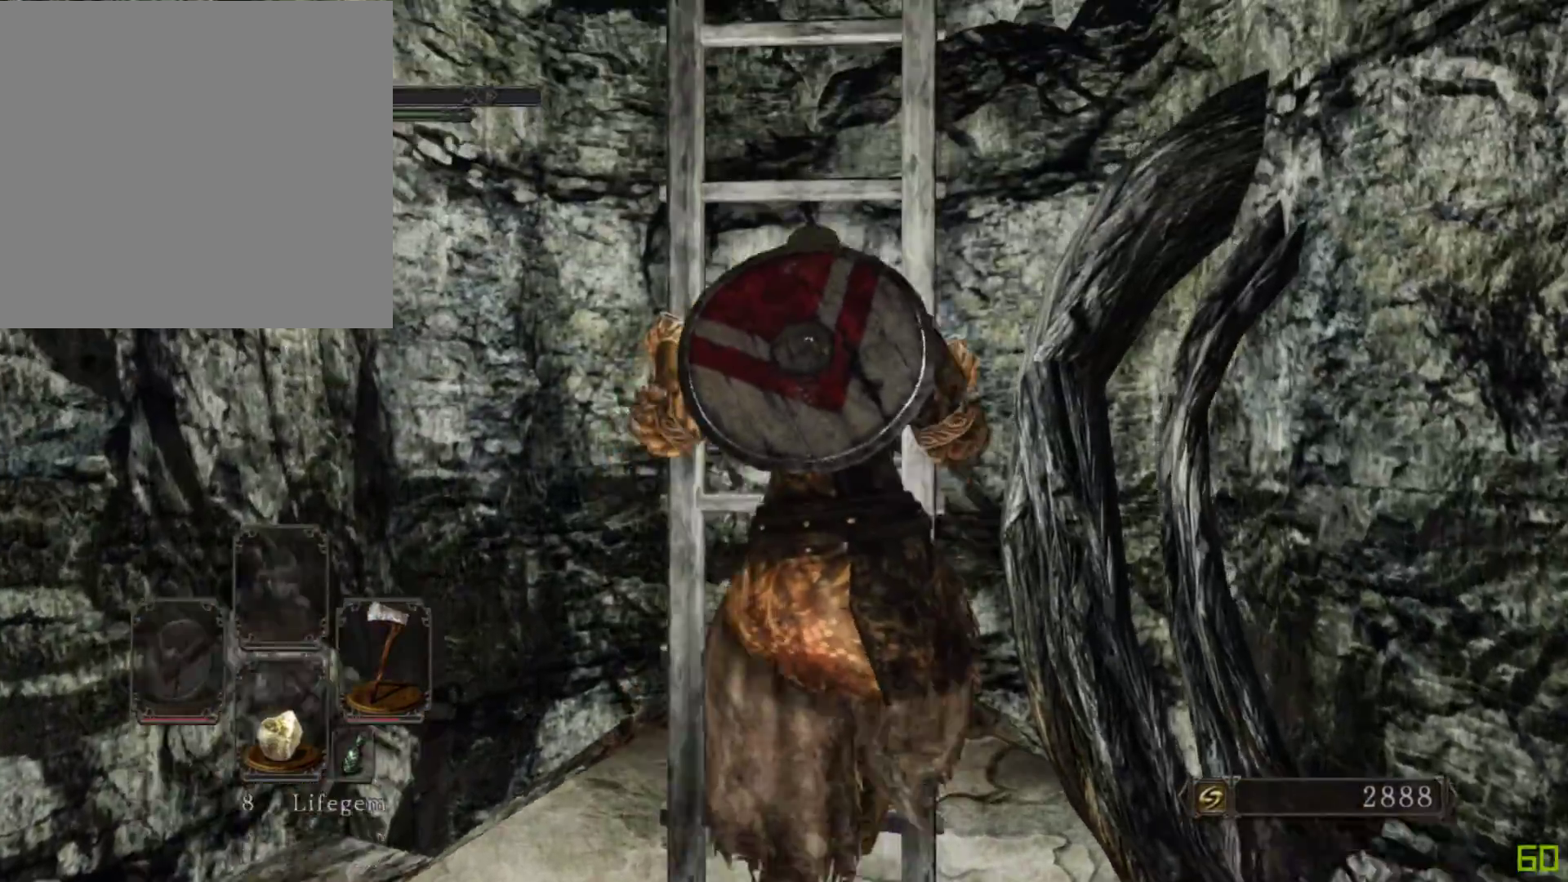
Gameplay with a controller (Xbox layout); each line is a JSON object with the inputs held at the frame after it. "events" lists button and stick changes between this image and that frame as [ms after this image, input, new state], when the widget could be followed in between. Not read: L3 R3.
{"buttons": [], "left_stick": "up", "right_stick": "down", "events": [[183, "right_stick", "down"]]}
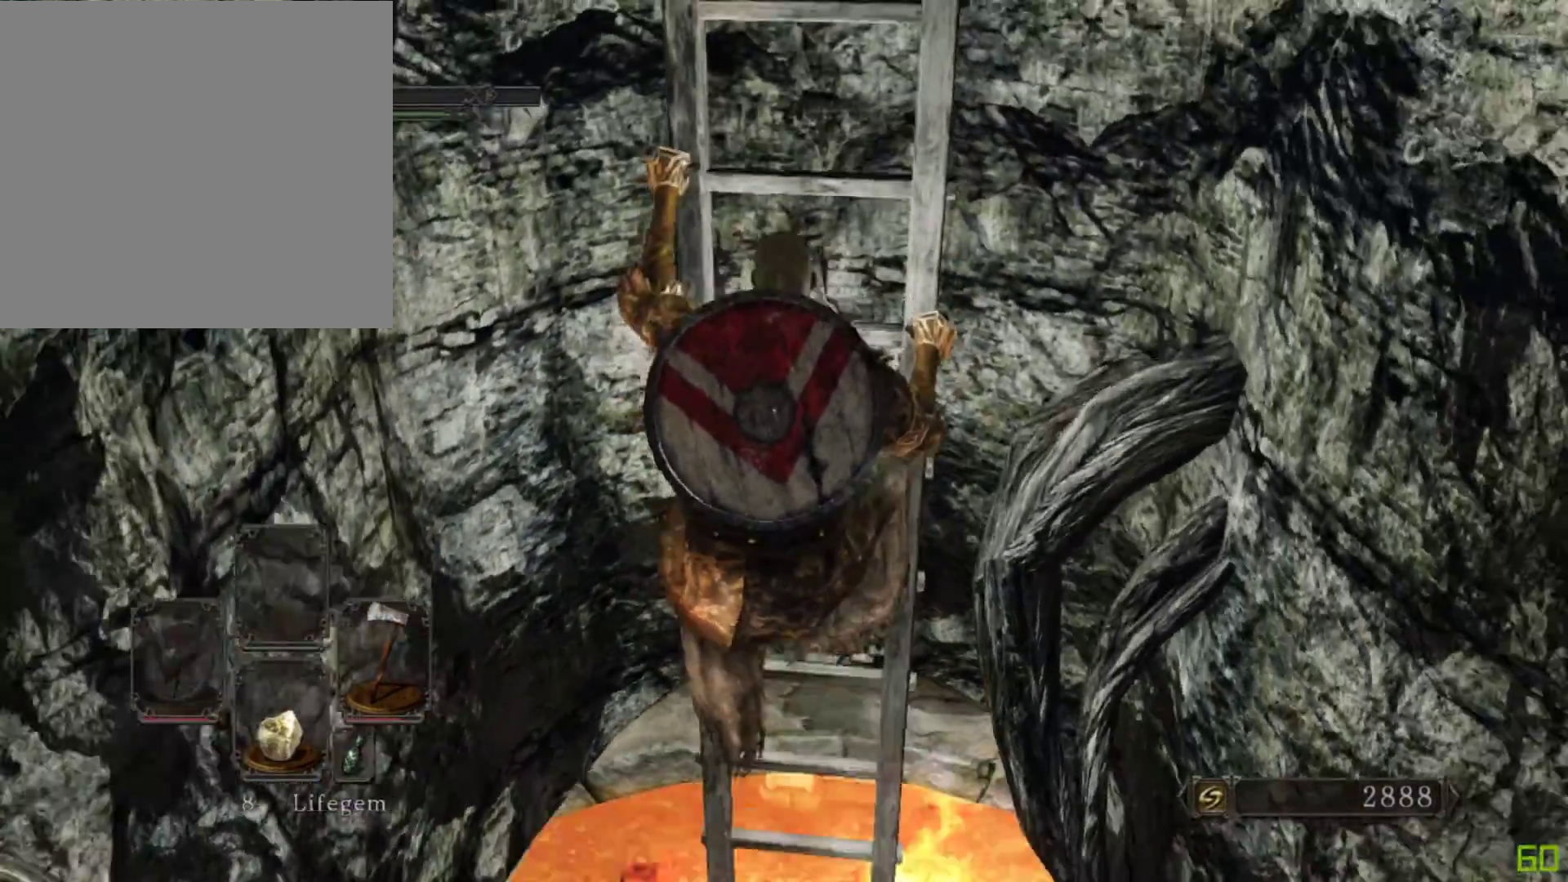
{"buttons": [], "left_stick": "up", "right_stick": "center", "events": [[83, "right_stick", "center"]]}
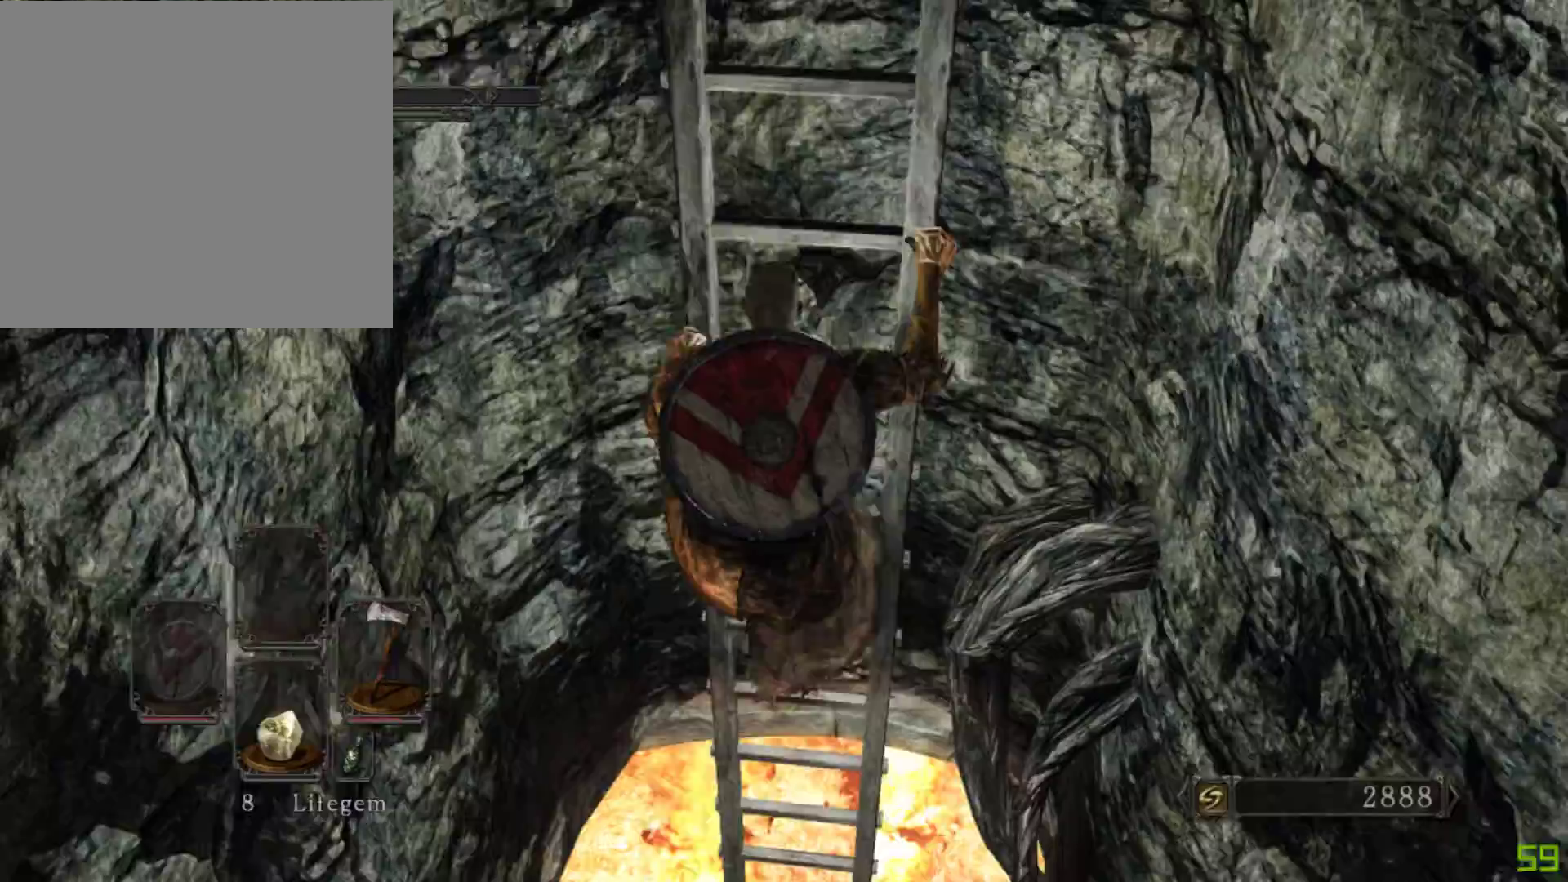
{"buttons": [], "left_stick": "up", "right_stick": "center", "events": []}
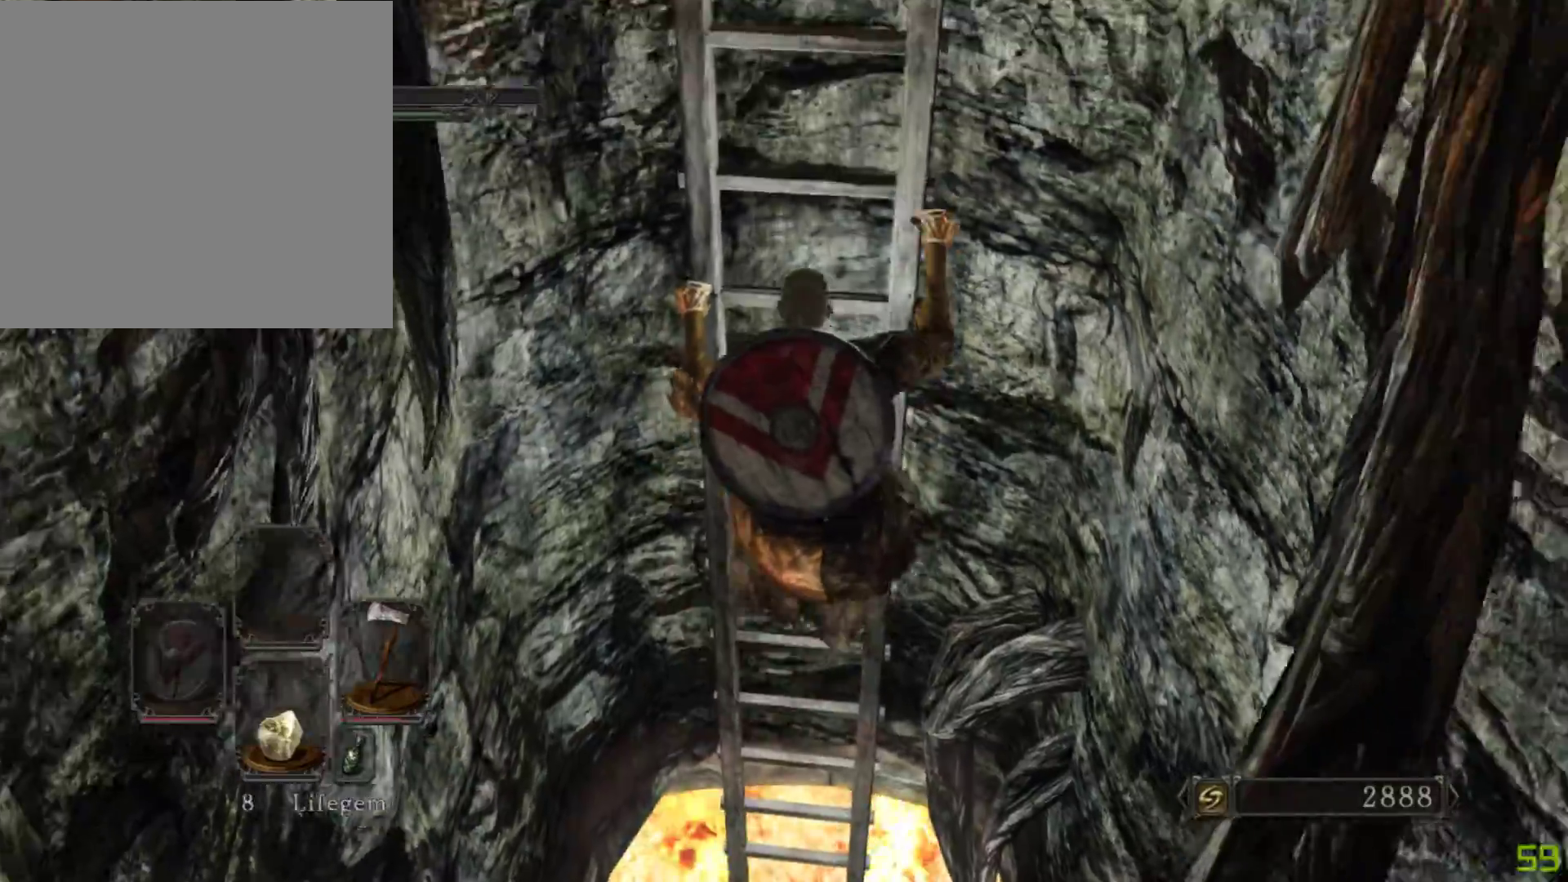
{"buttons": [], "left_stick": "up", "right_stick": "up-right", "events": [[283, "right_stick", "up-right"]]}
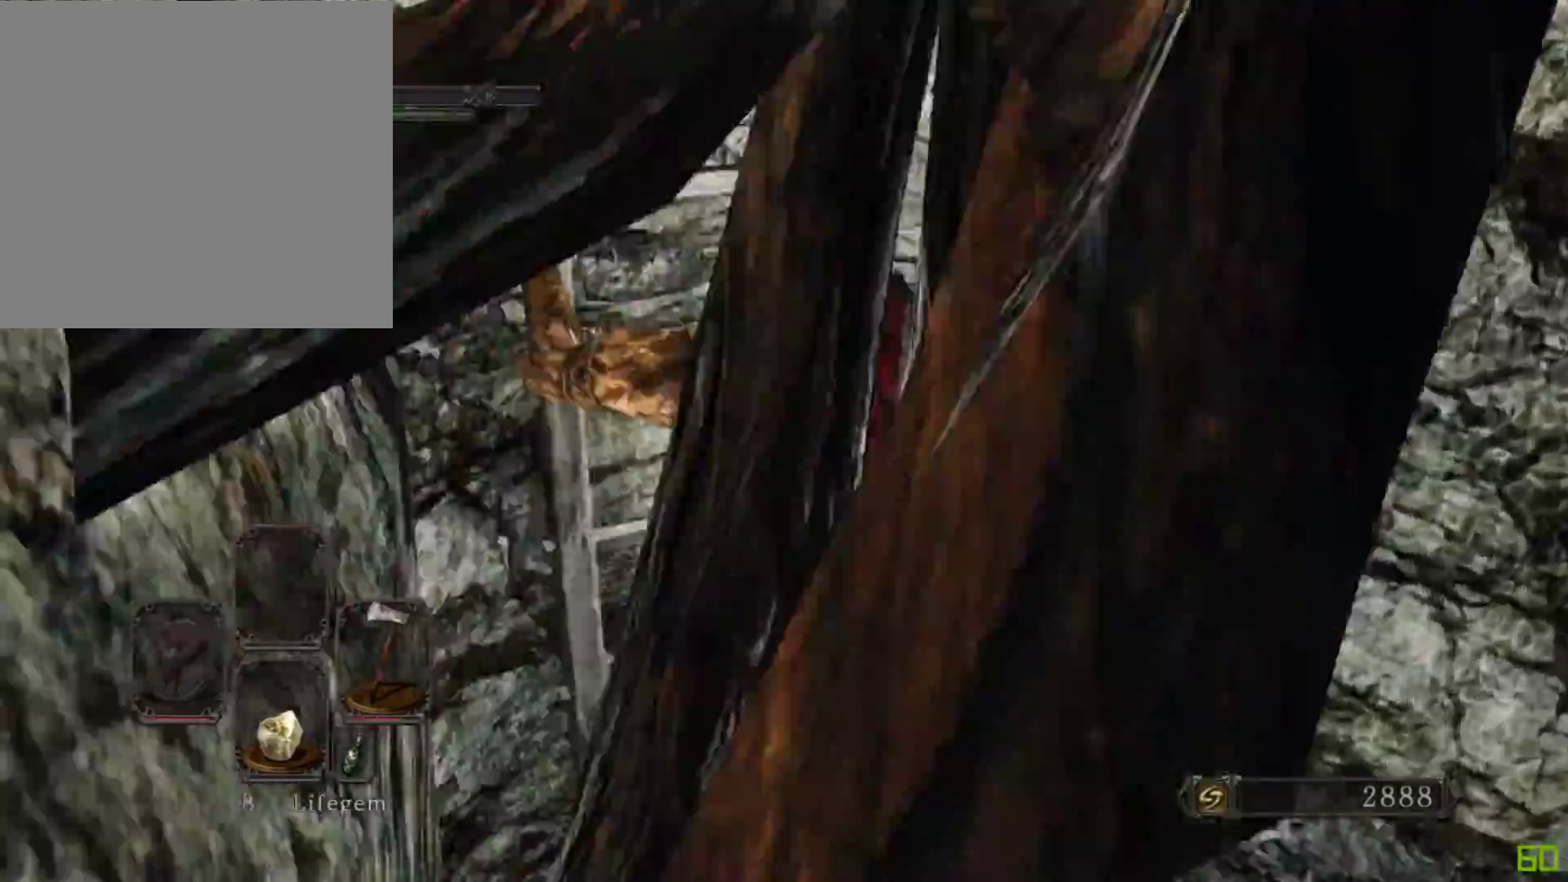
{"buttons": [], "left_stick": "up", "right_stick": "center", "events": [[50, "right_stick", "center"]]}
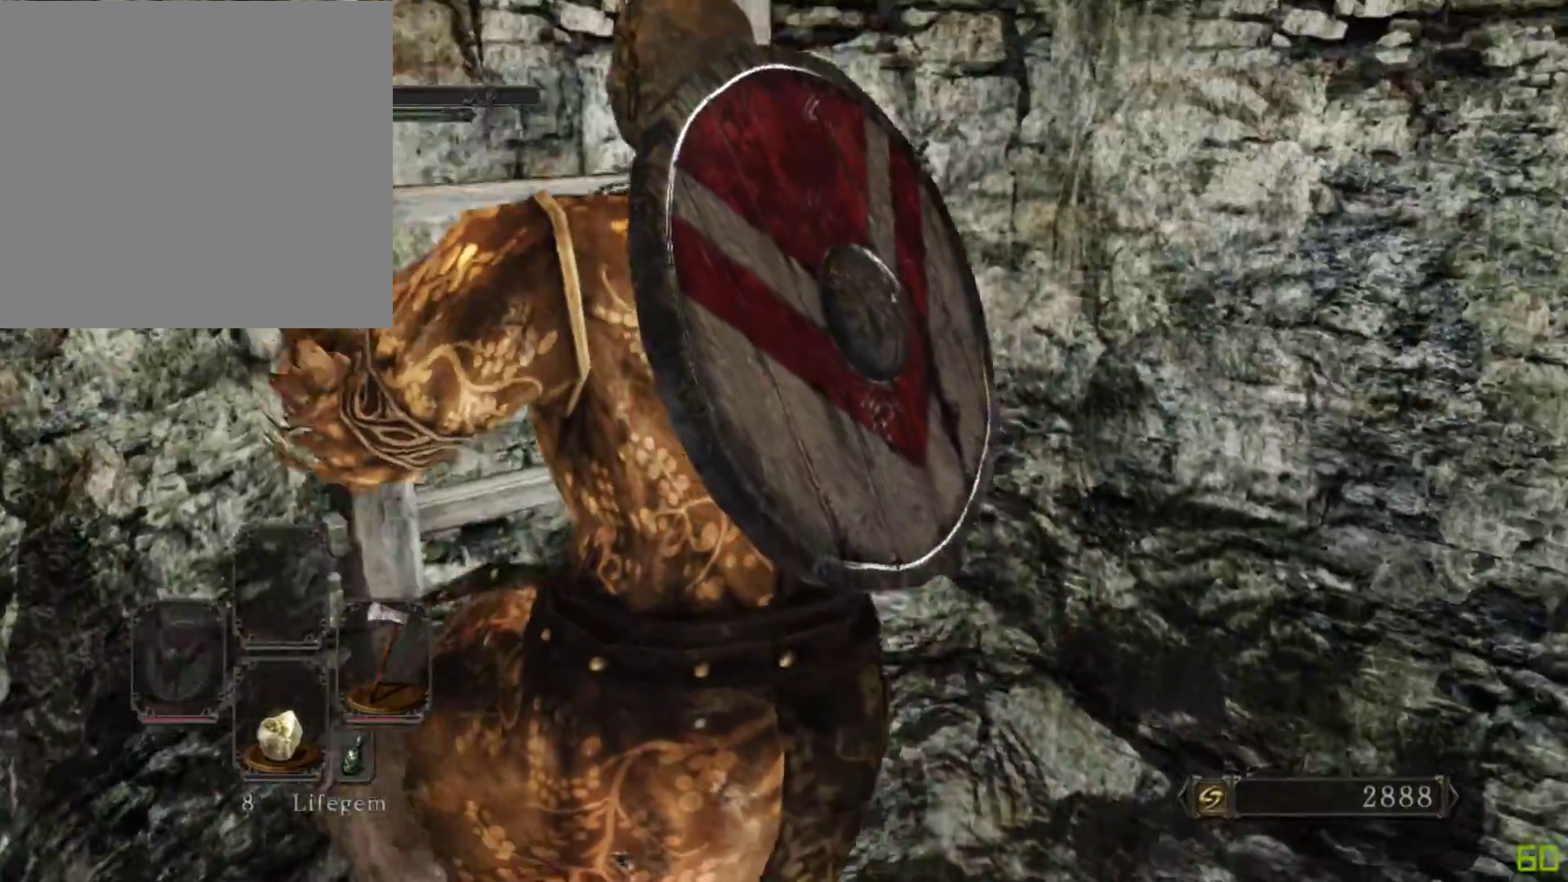
{"buttons": [], "left_stick": "up", "right_stick": "left", "events": [[467, "right_stick", "left"]]}
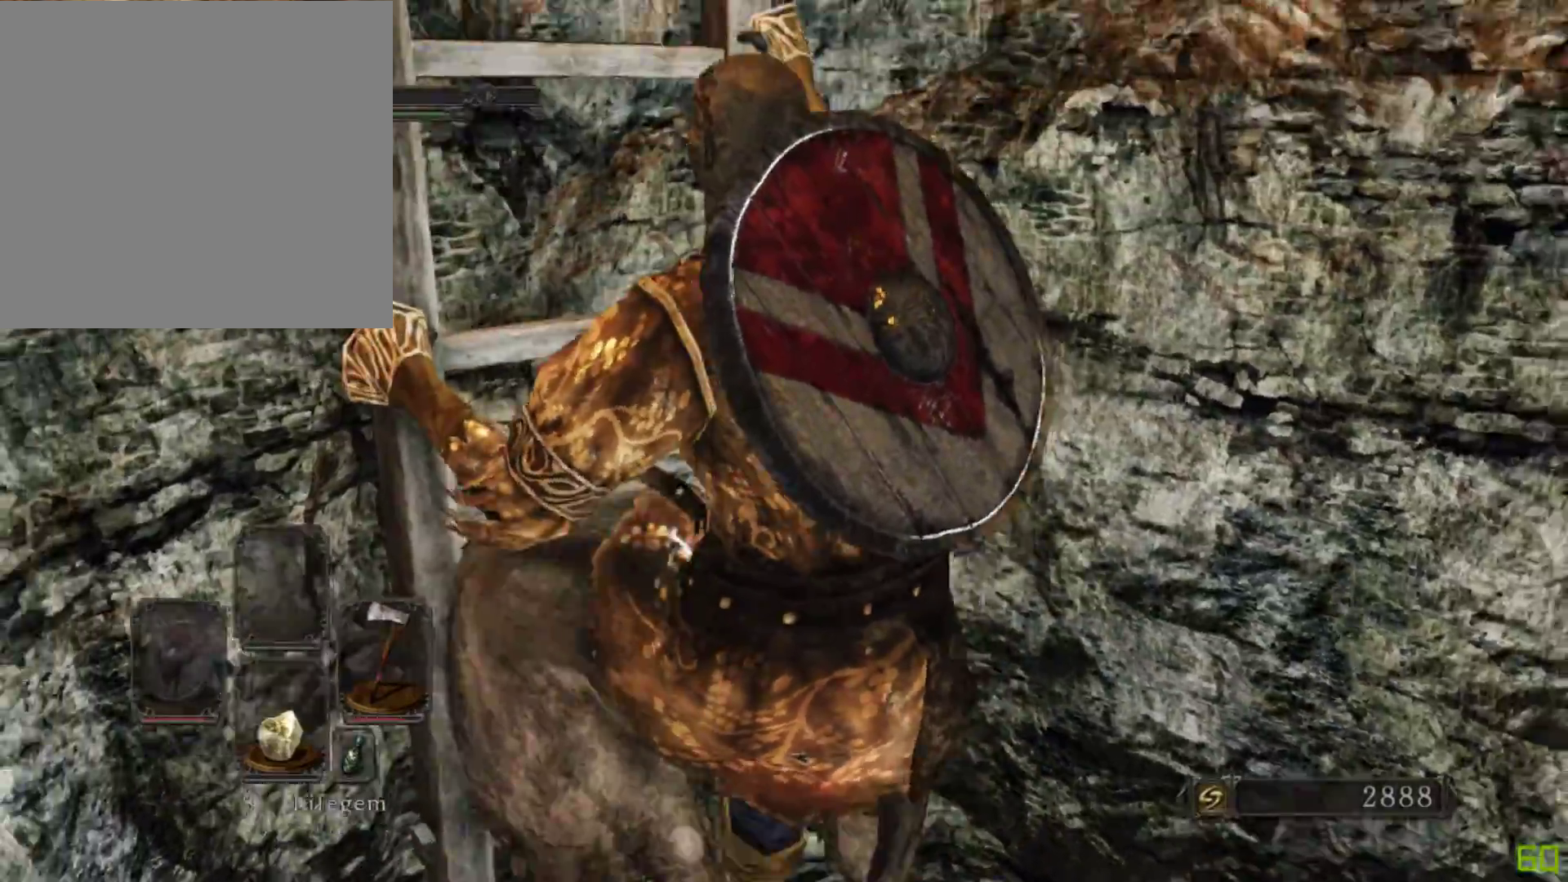
{"buttons": [], "left_stick": "up", "right_stick": "center", "events": [[283, "right_stick", "center"]]}
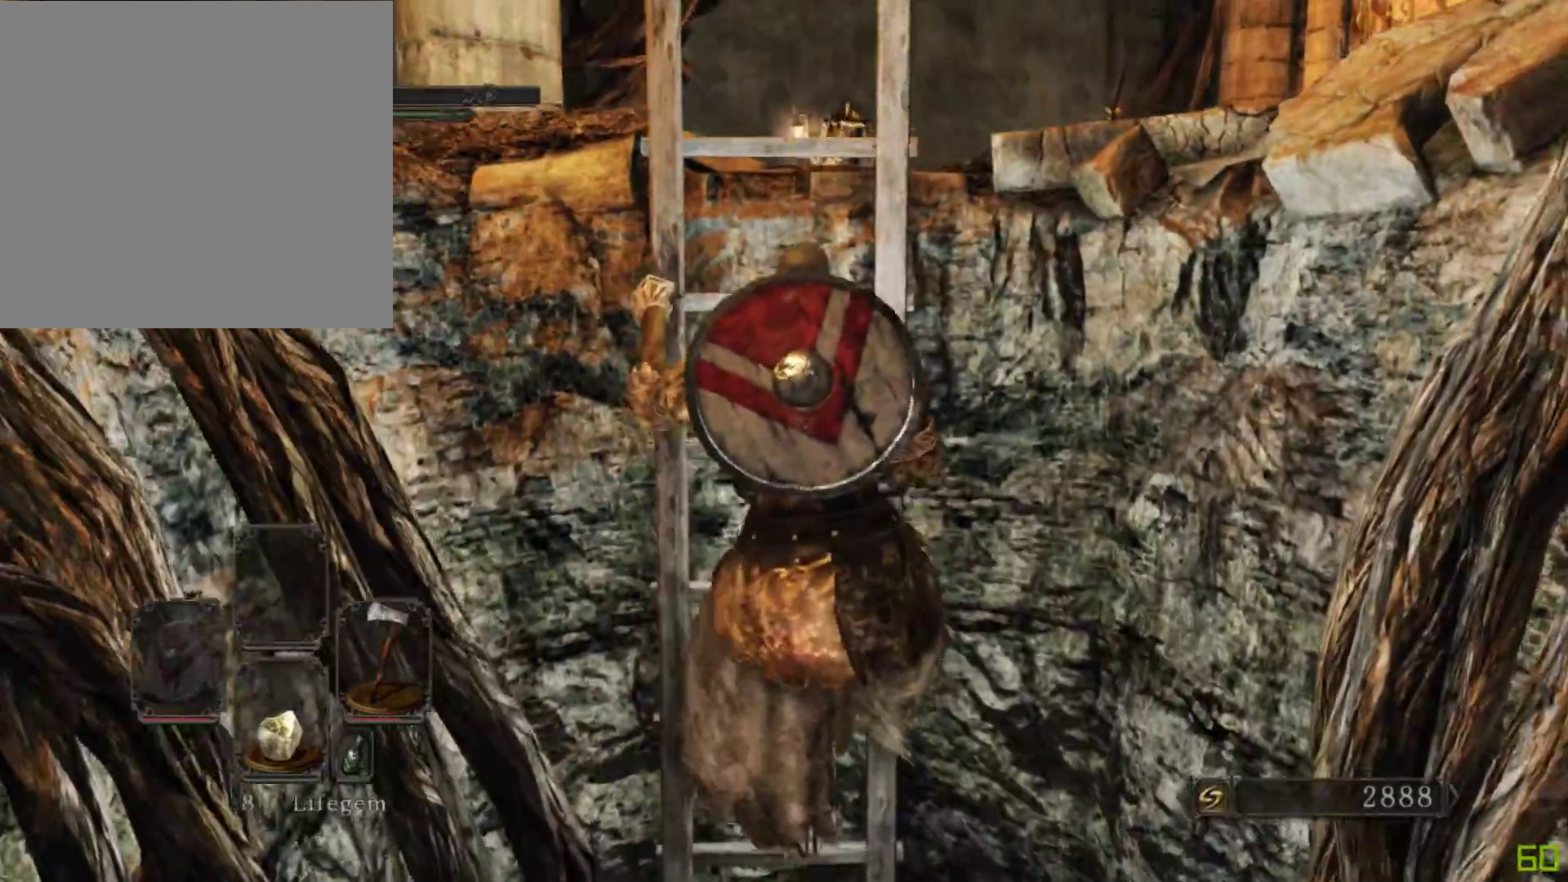
{"buttons": [], "left_stick": "up", "right_stick": "center", "events": [[50, "right_stick", "down"], [333, "right_stick", "center"]]}
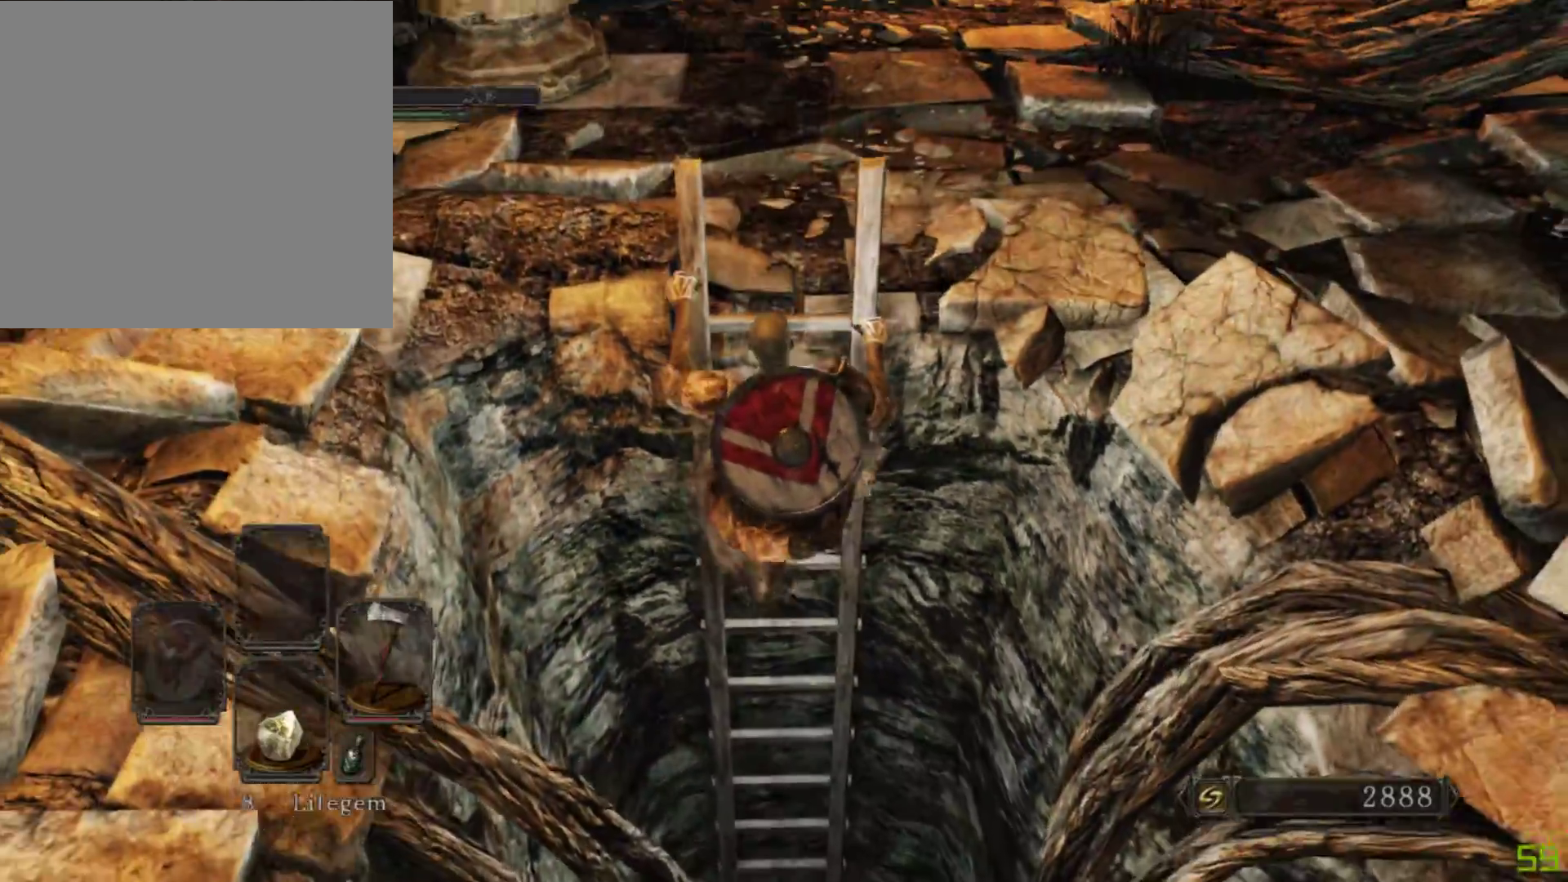
{"buttons": [], "left_stick": "center", "right_stick": "center", "events": [[67, "right_stick", "right"], [233, "right_stick", "center"], [400, "left_stick", "center"]]}
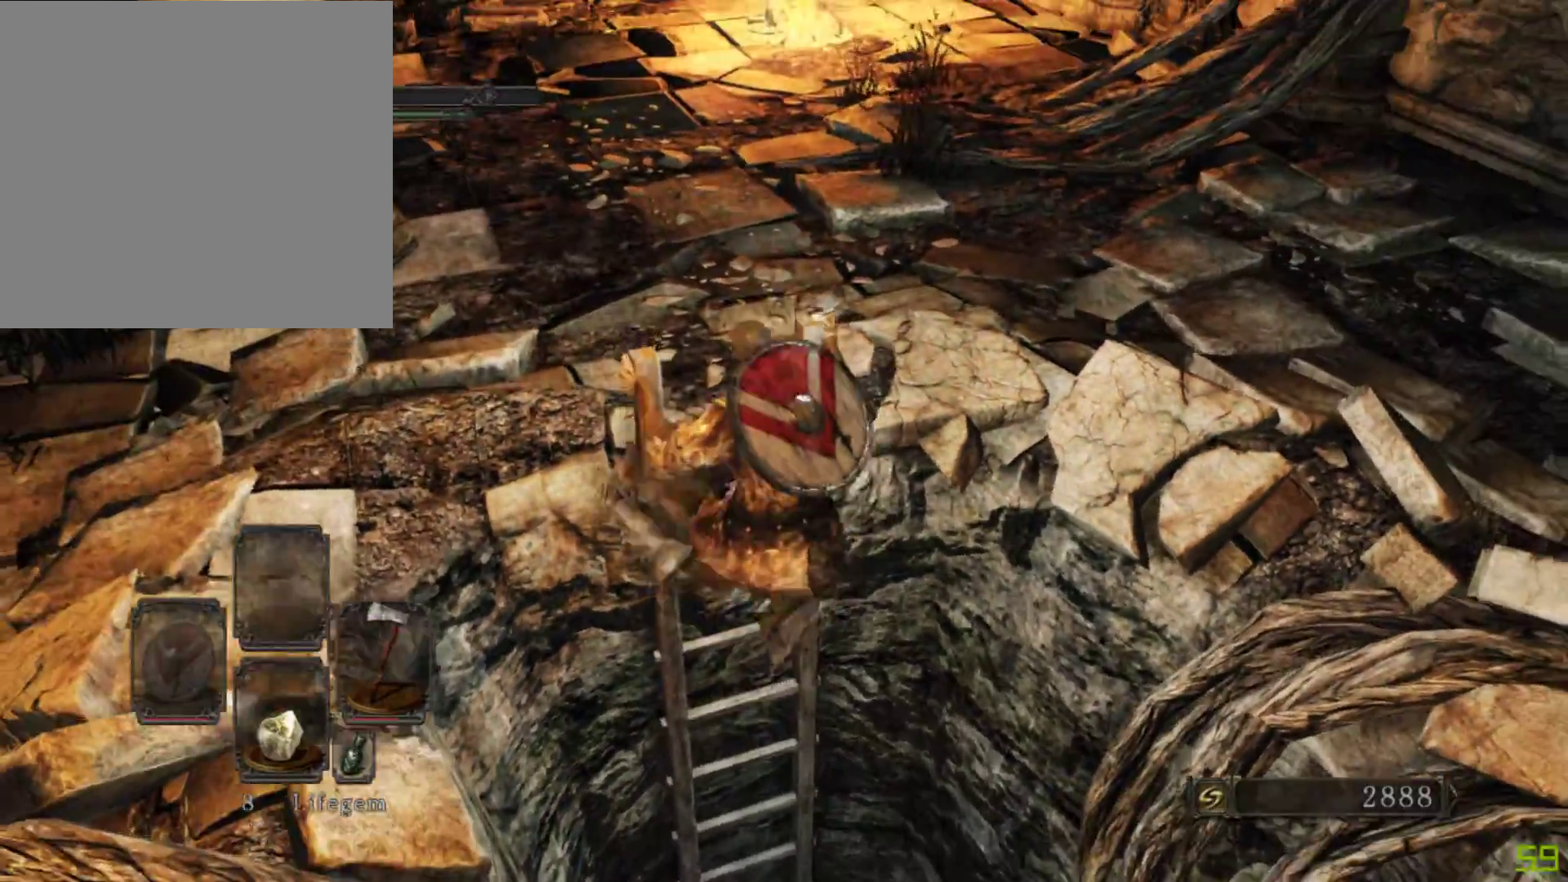
{"buttons": [], "left_stick": "up", "right_stick": "center", "events": [[50, "left_stick", "up"], [383, "right_stick", "up-left"], [483, "right_stick", "center"]]}
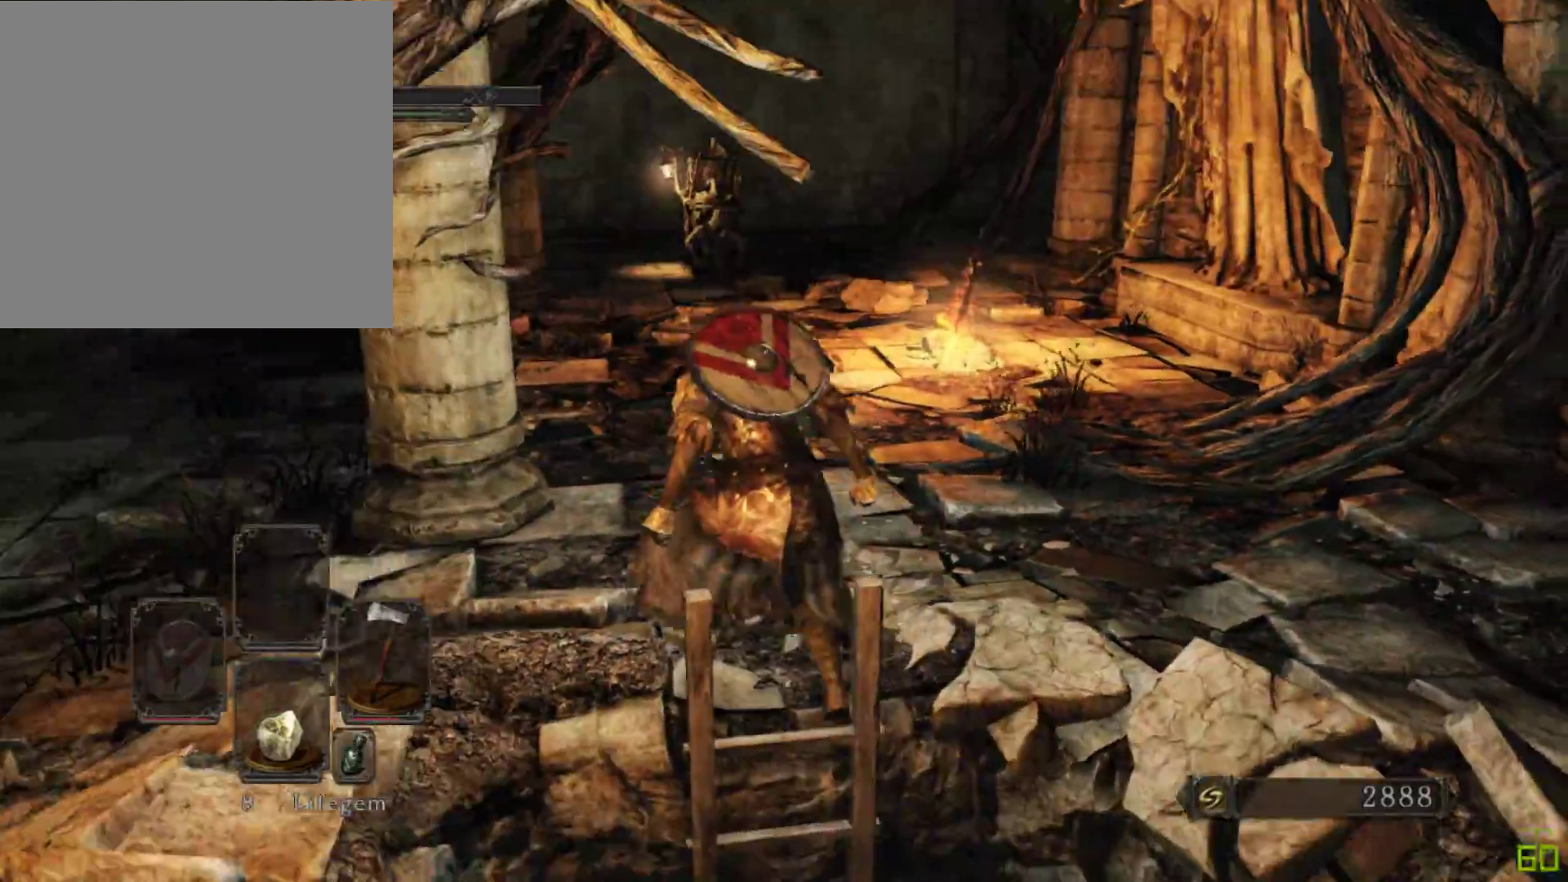
{"buttons": [], "left_stick": "up", "right_stick": "center", "events": [[267, "B", "down"], [367, "B", "up"]]}
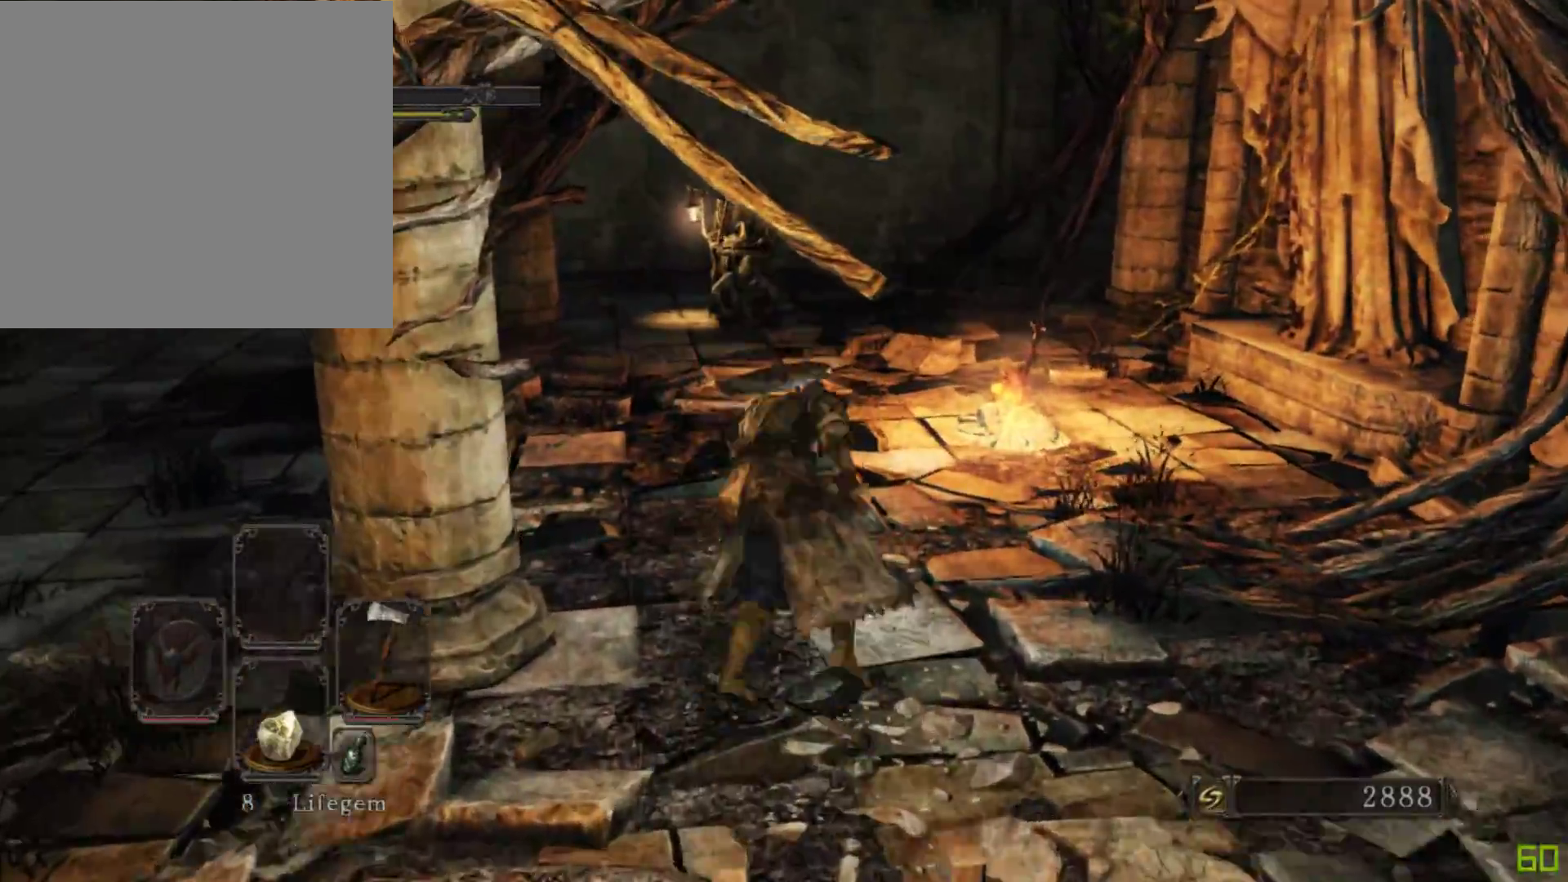
{"buttons": [], "left_stick": "center", "right_stick": "left", "events": [[167, "left_stick", "center"], [233, "right_stick", "left"]]}
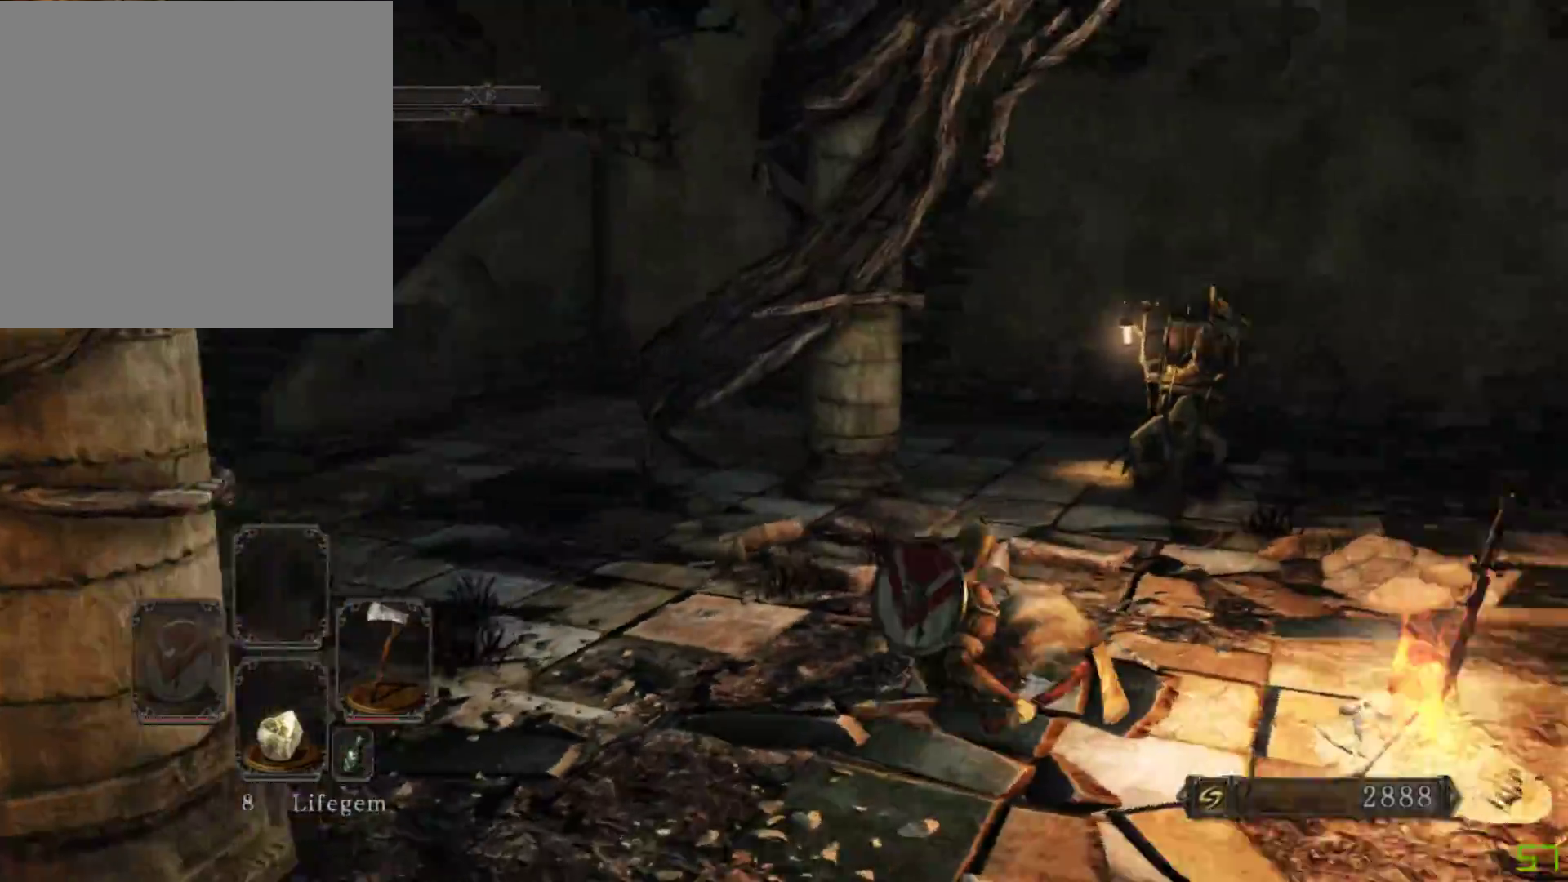
{"buttons": [], "left_stick": "up", "right_stick": "center", "events": [[217, "left_stick", "up-left"], [317, "left_stick", "up"], [367, "right_stick", "center"]]}
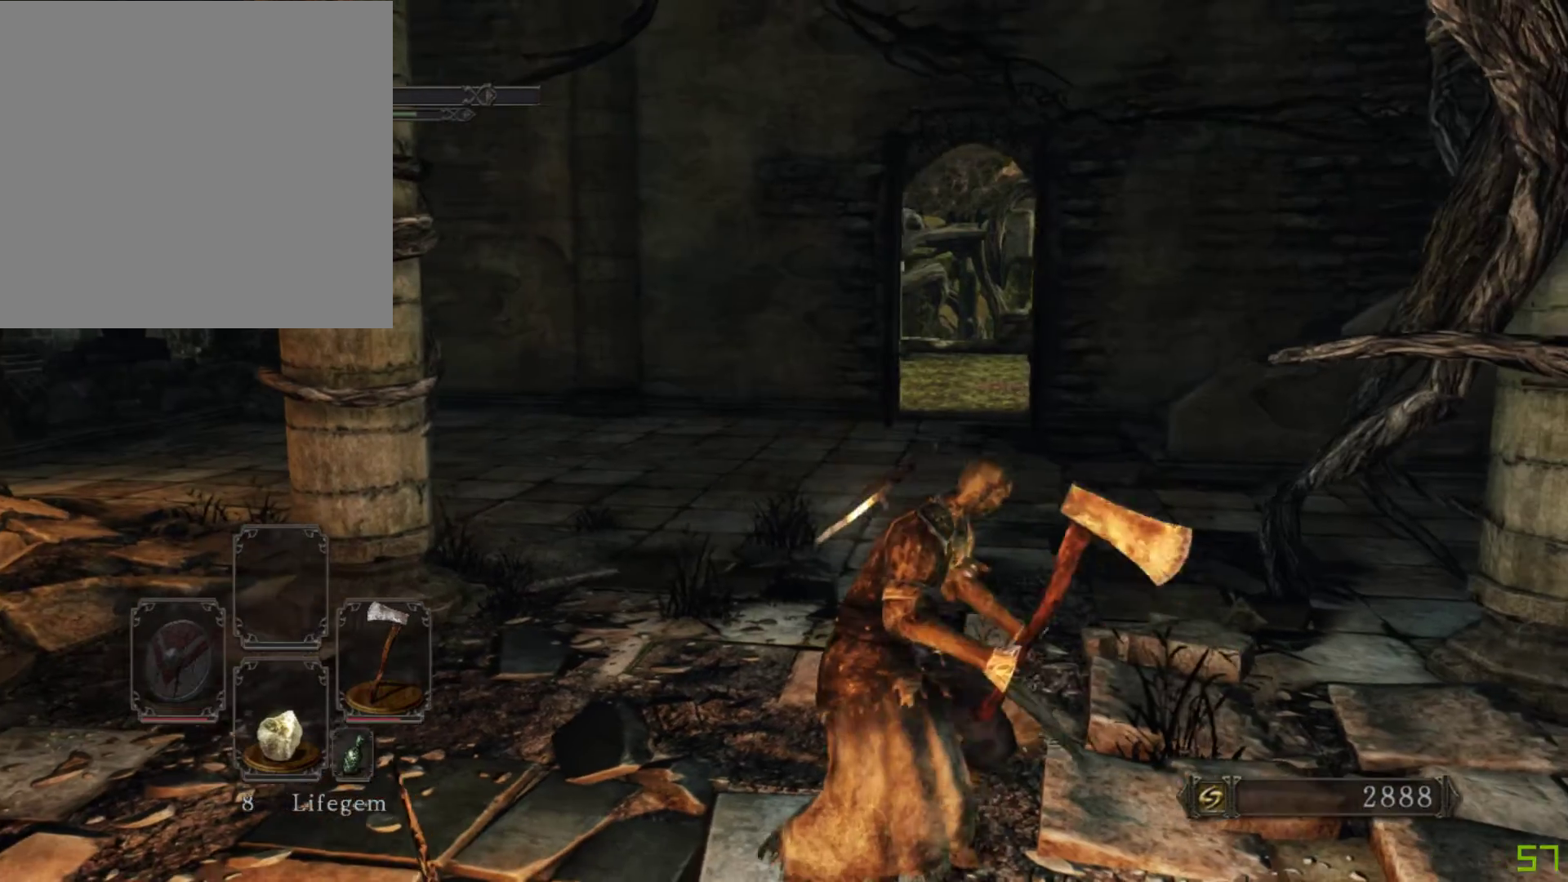
{"buttons": [], "left_stick": "up", "right_stick": "center", "events": []}
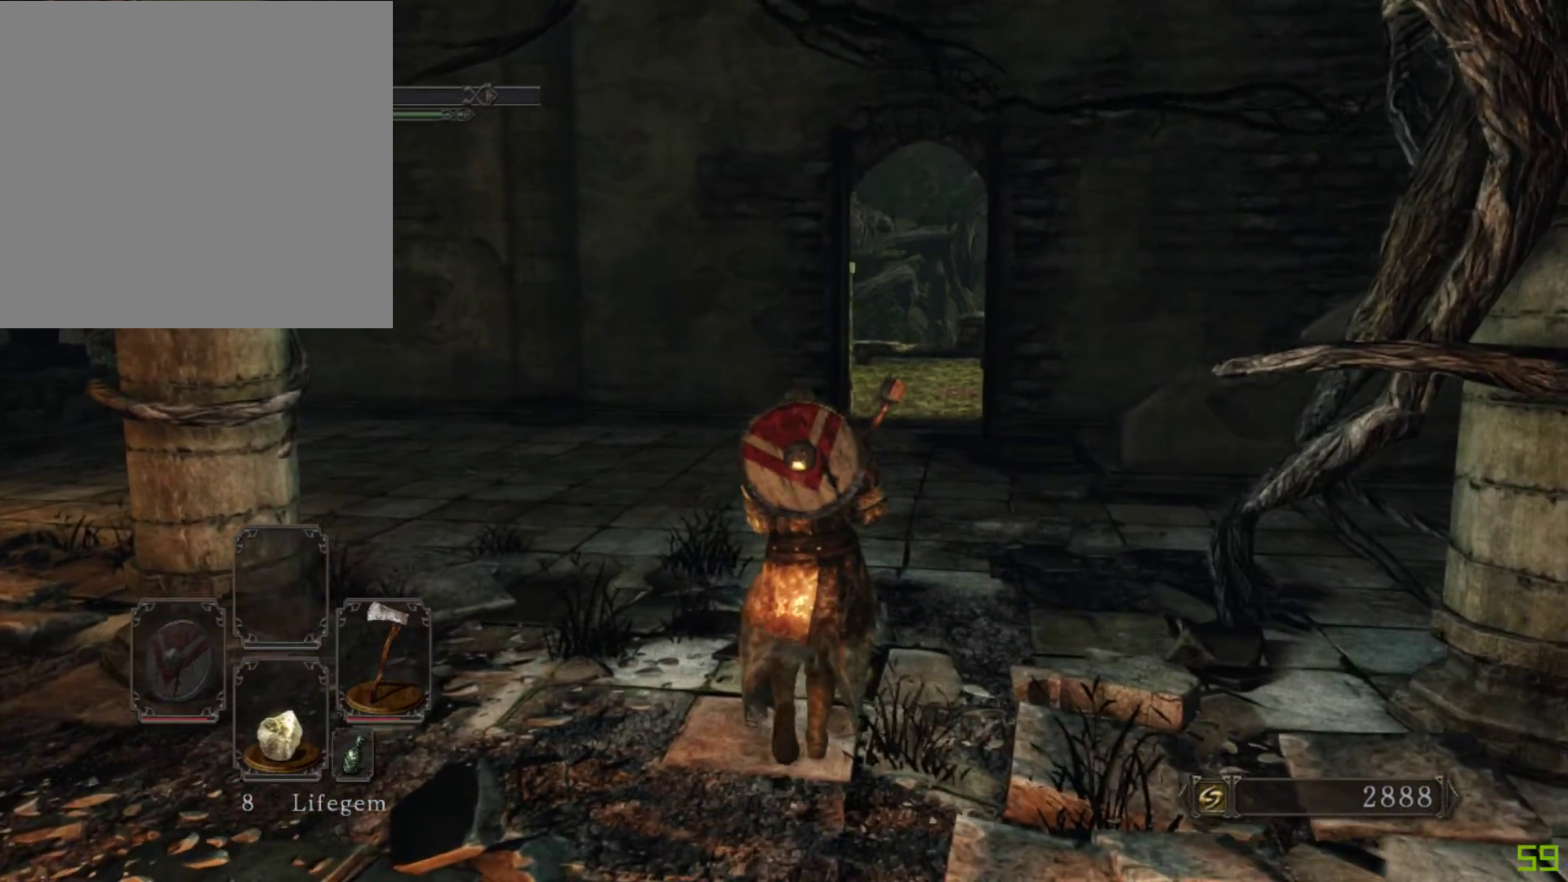
{"buttons": [], "left_stick": "center", "right_stick": "center", "events": [[383, "left_stick", "center"]]}
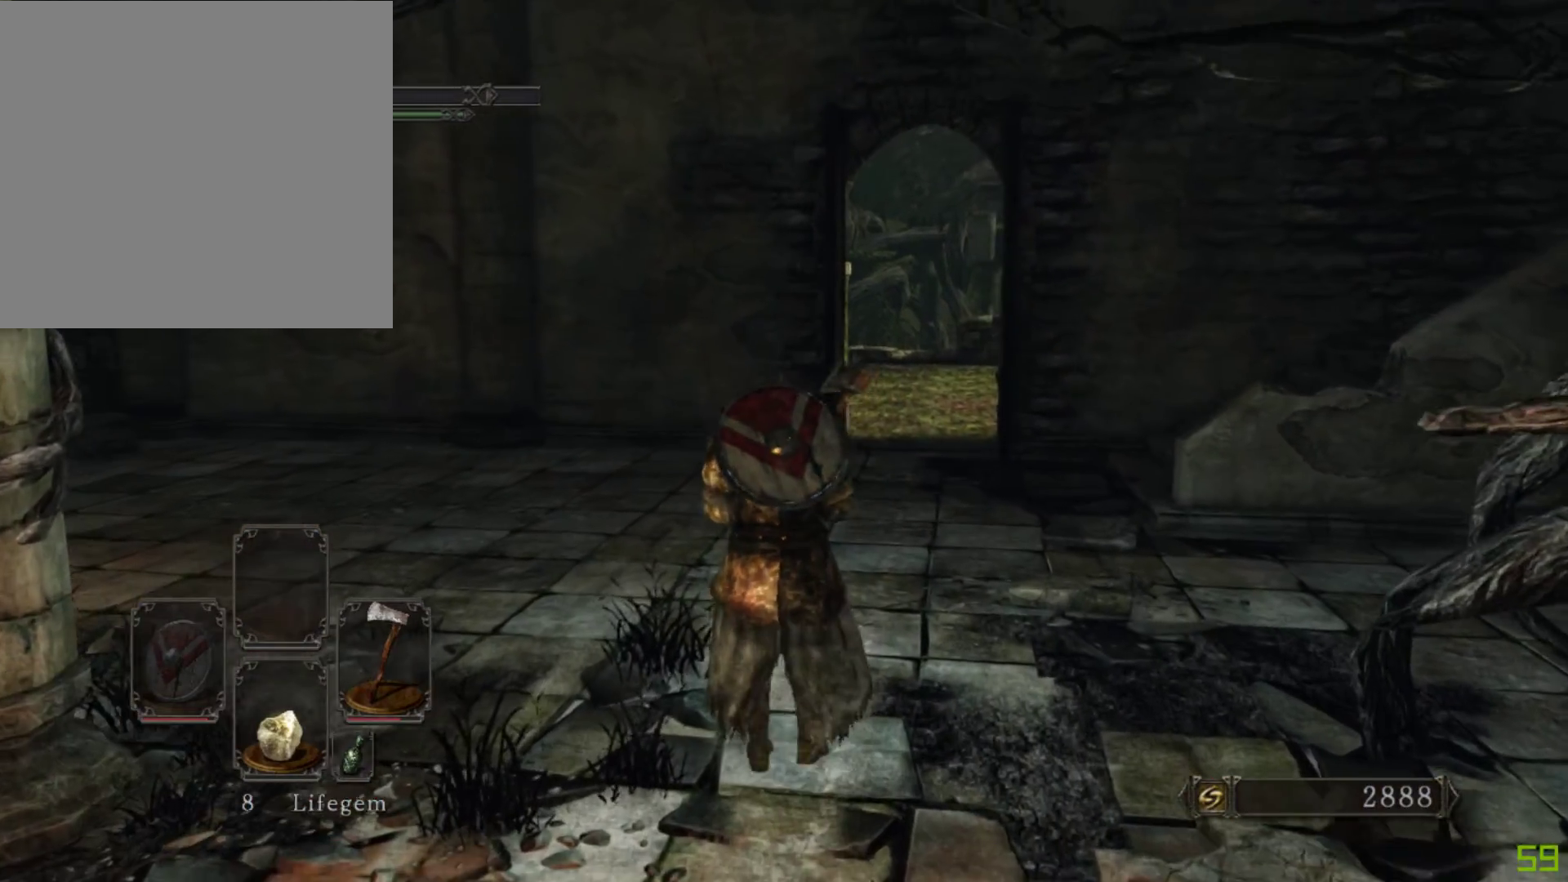
{"buttons": [], "left_stick": "center", "right_stick": "center", "events": []}
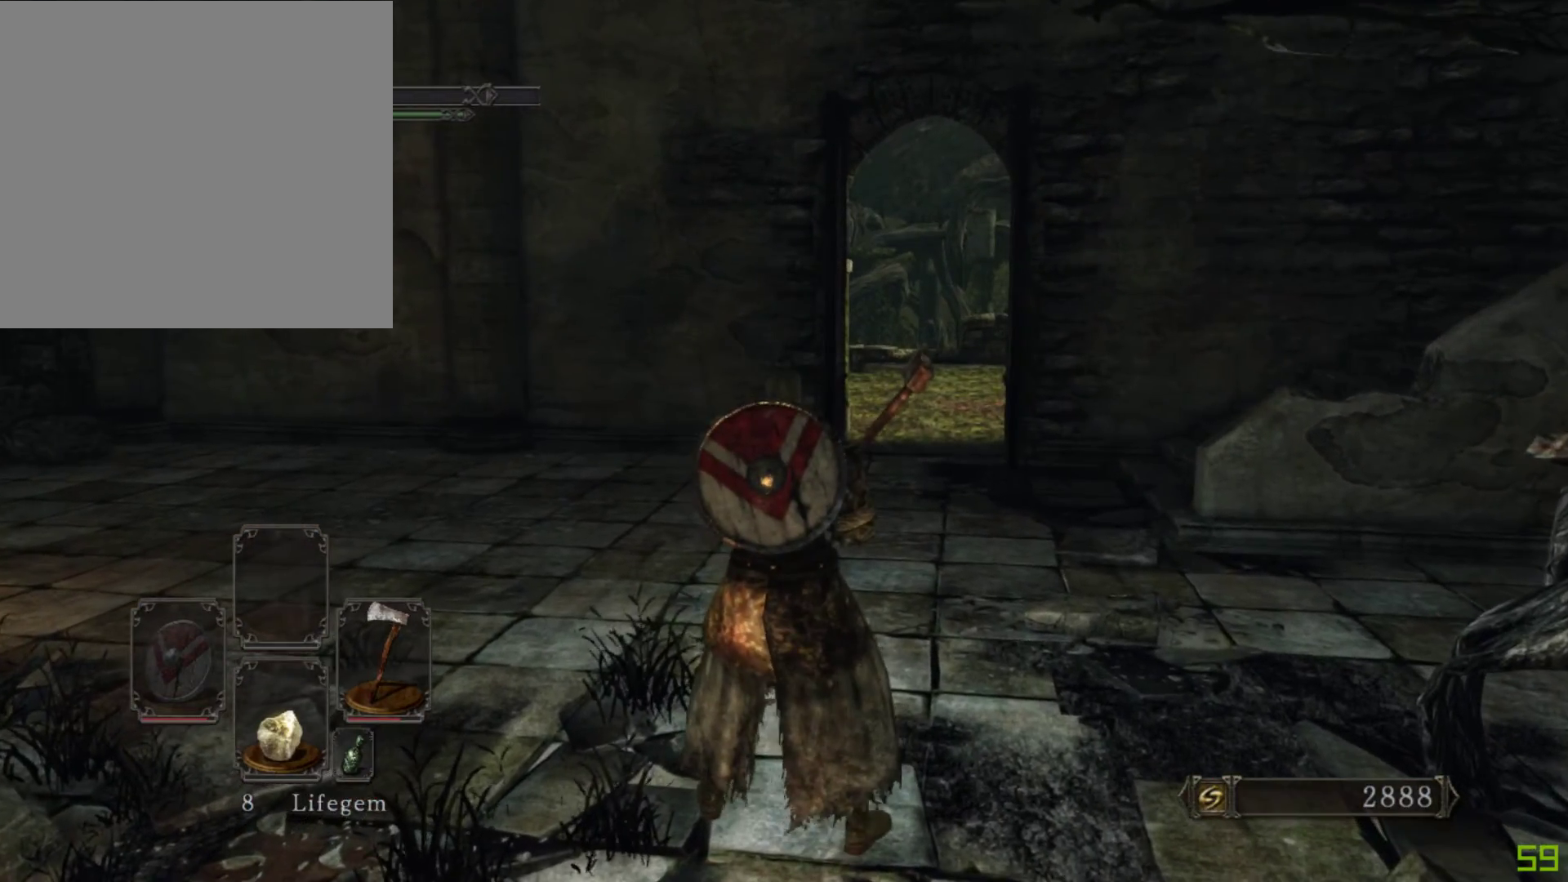
{"buttons": [], "left_stick": "center", "right_stick": "center", "events": []}
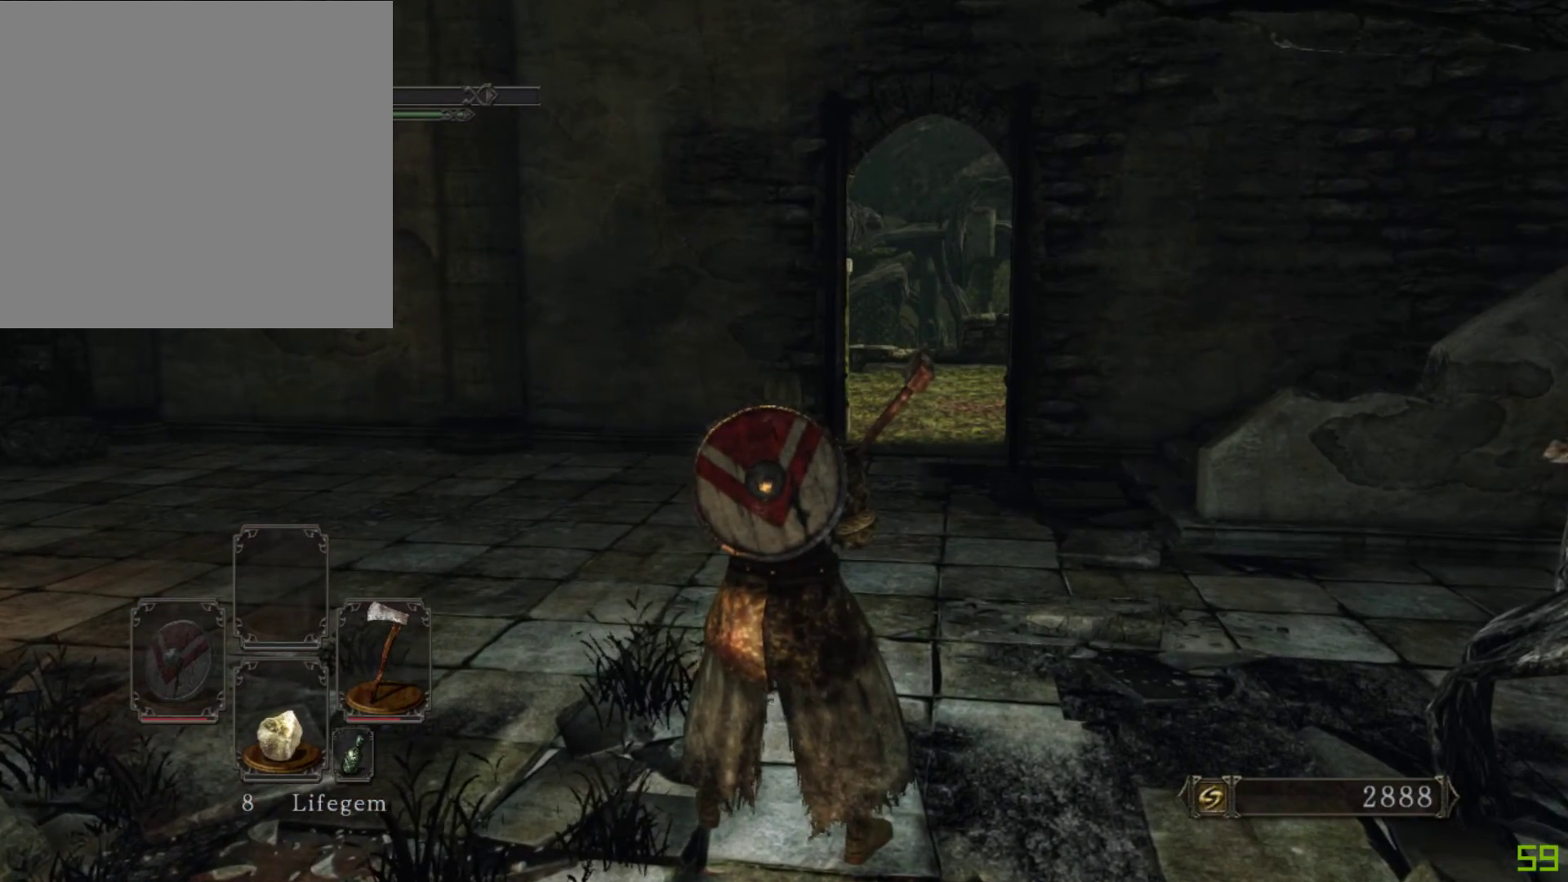
{"buttons": [], "left_stick": "center", "right_stick": "center", "events": [[317, "B", "down"], [367, "B", "up"]]}
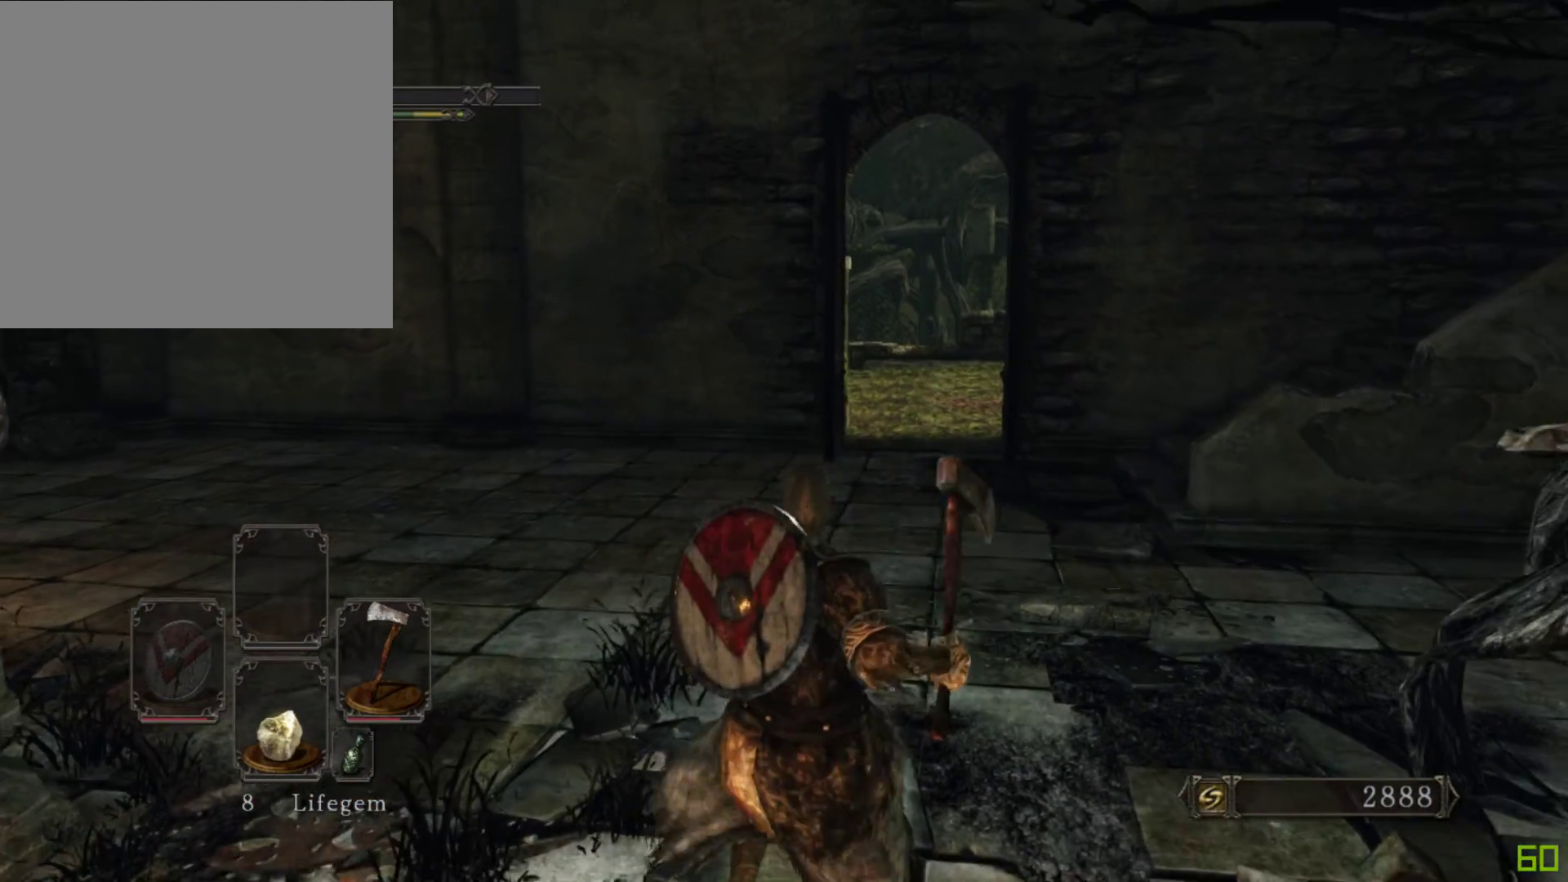
{"buttons": [], "left_stick": "center", "right_stick": "center", "events": []}
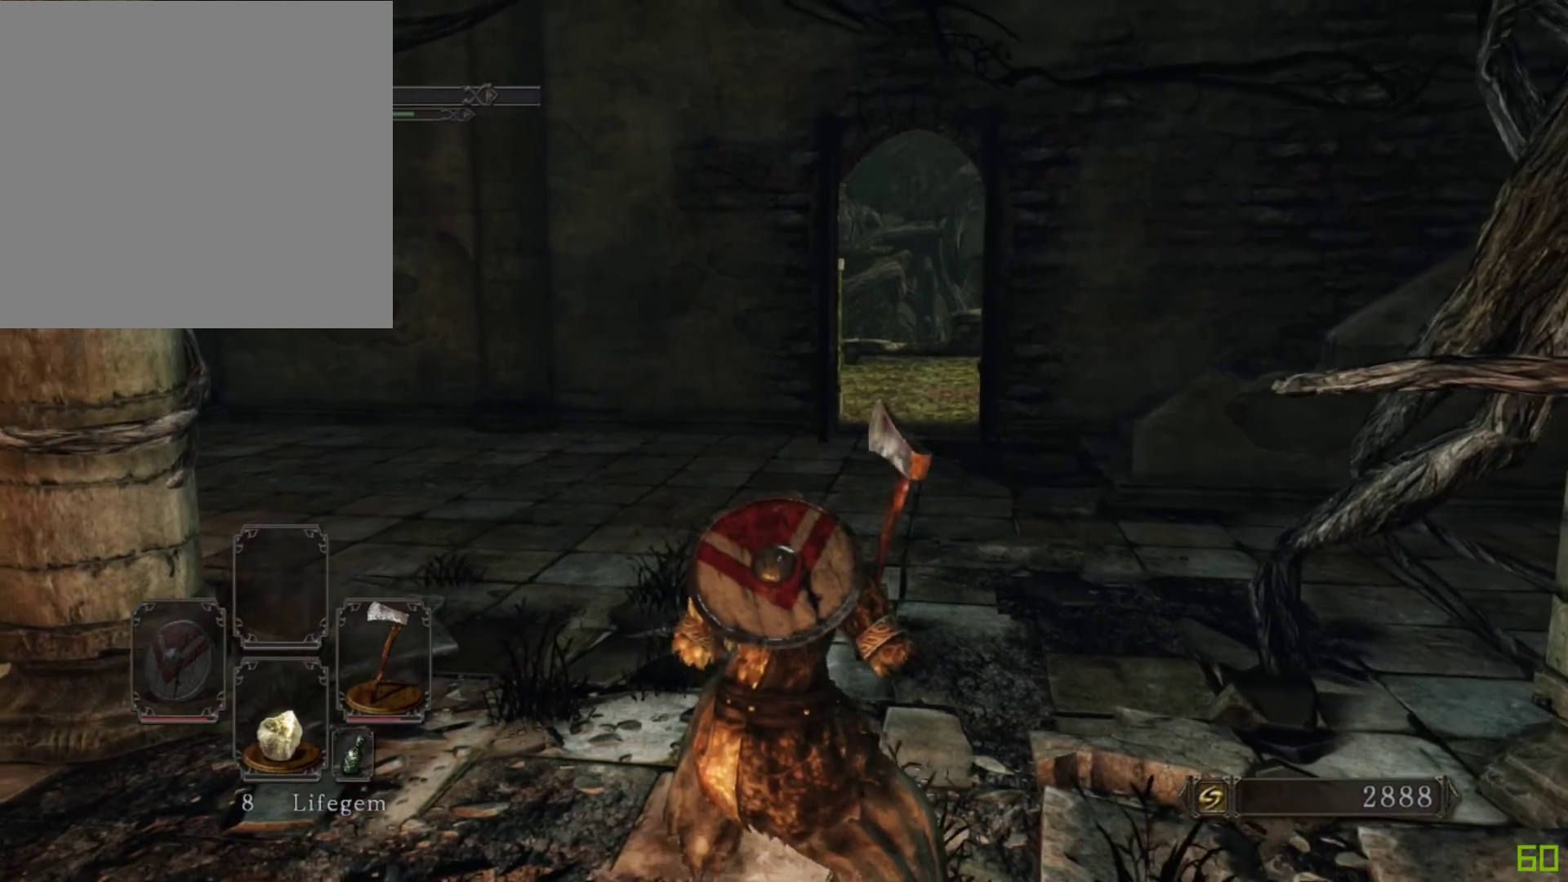
{"buttons": [], "left_stick": "center", "right_stick": "center", "events": [[233, "B", "down"], [267, "B", "up"]]}
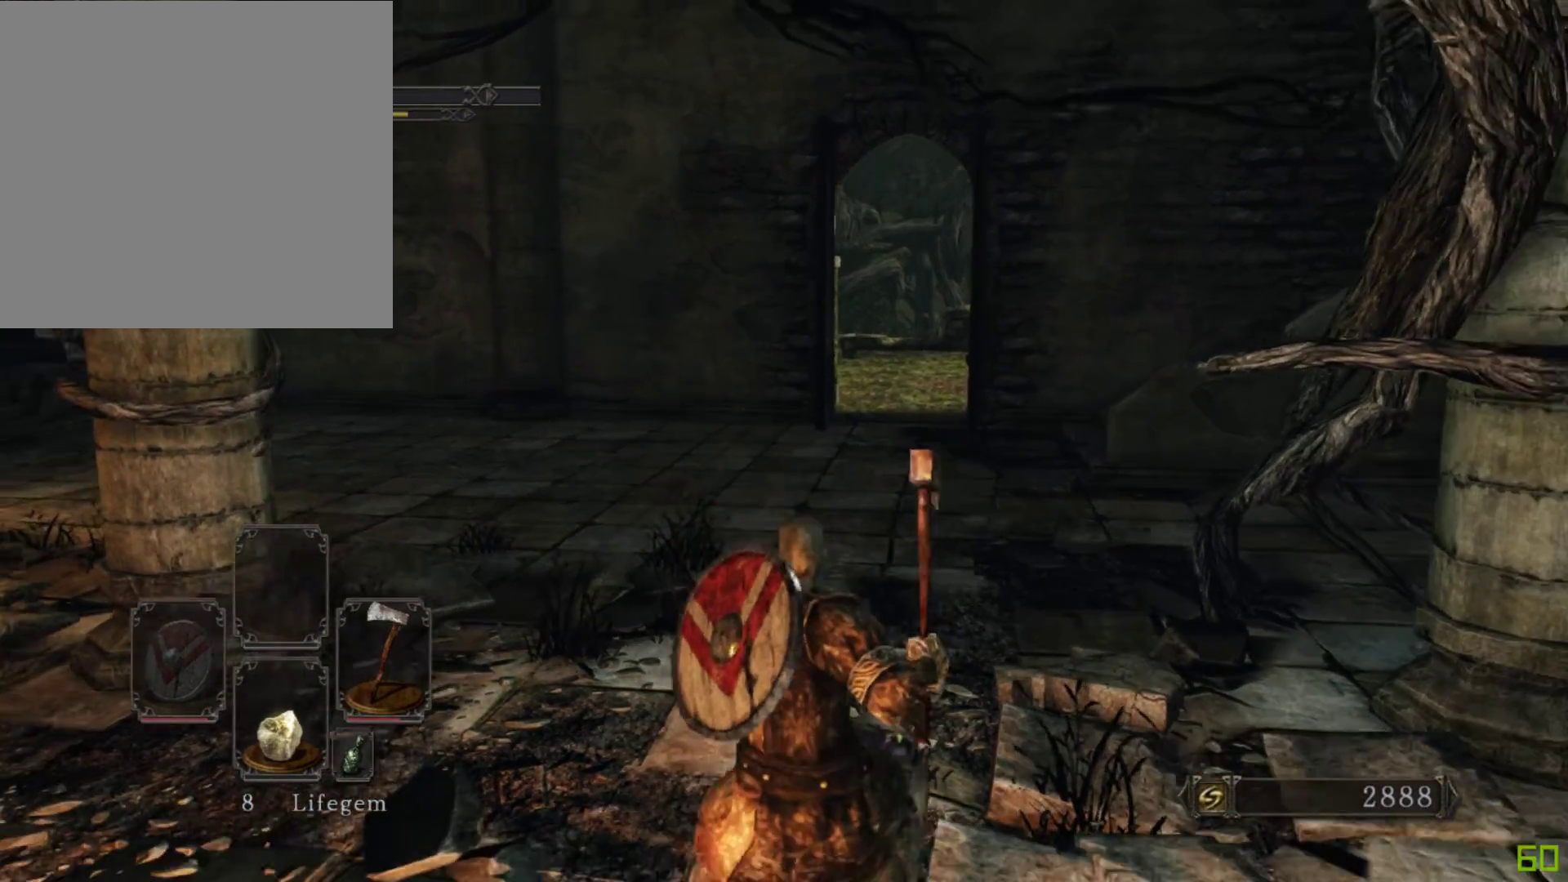
{"buttons": [], "left_stick": "up", "right_stick": "center", "events": [[400, "left_stick", "up"]]}
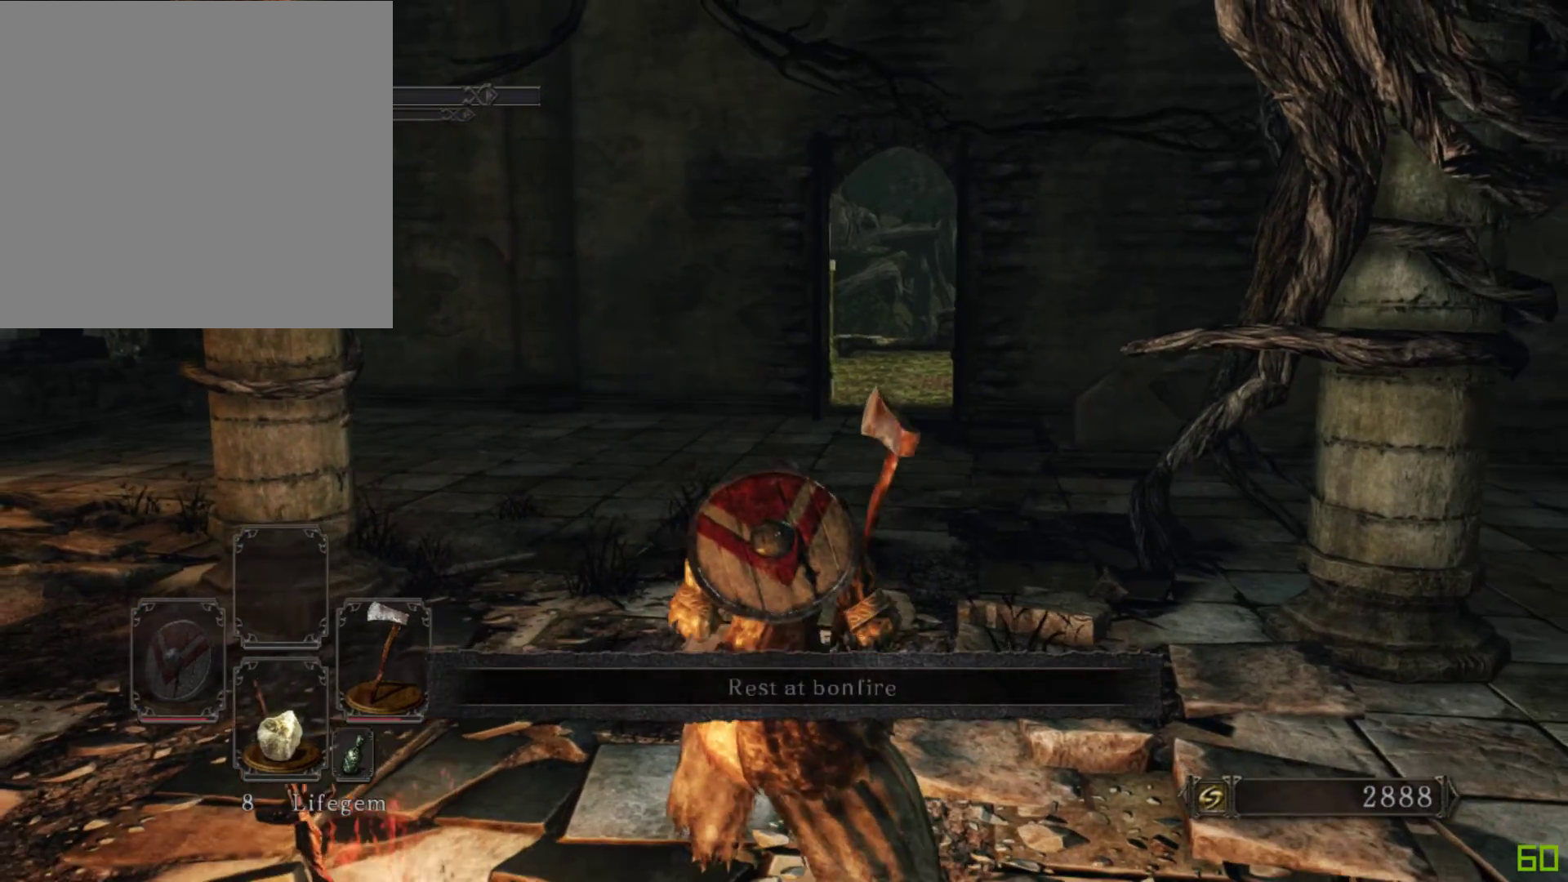
{"buttons": [], "left_stick": "up", "right_stick": "center", "events": []}
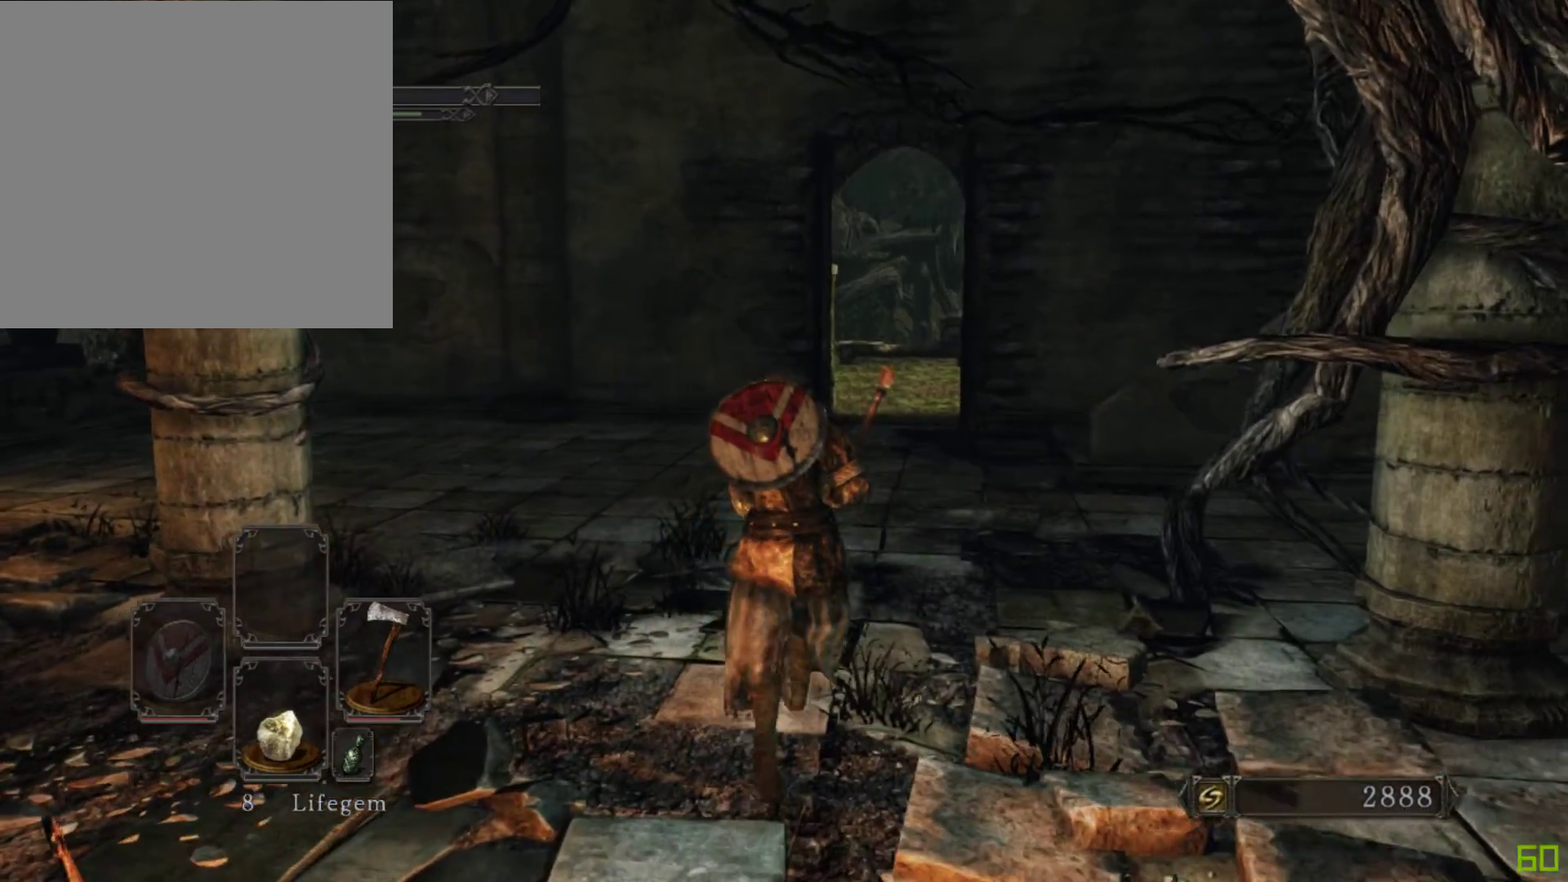
{"buttons": [], "left_stick": "up", "right_stick": "center", "events": [[100, "B", "down"], [150, "B", "up"]]}
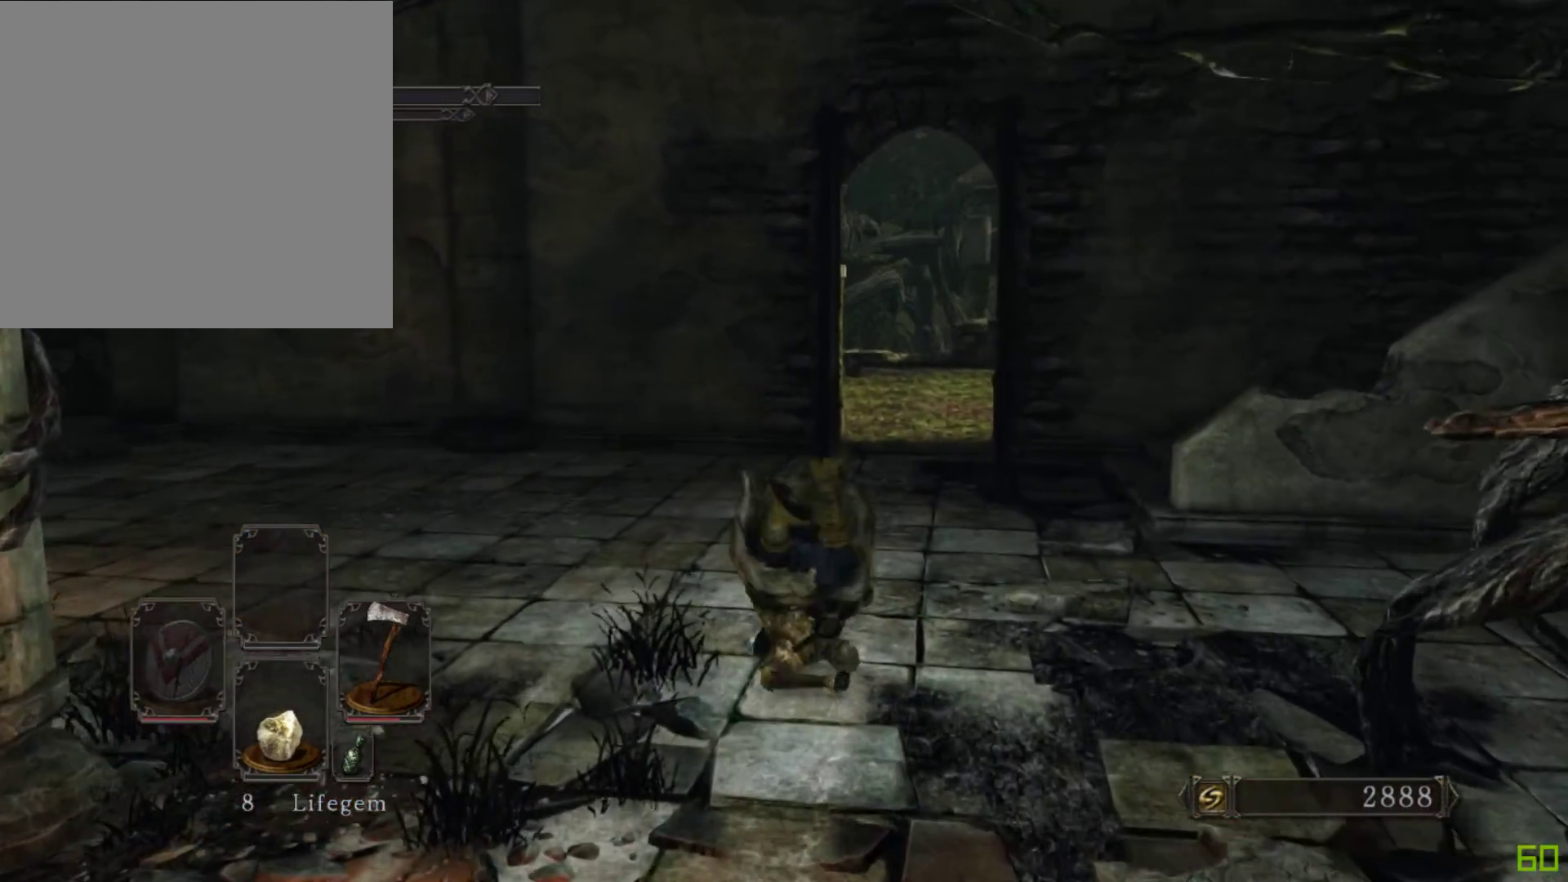
{"buttons": [], "left_stick": "center", "right_stick": "center", "events": [[50, "left_stick", "center"]]}
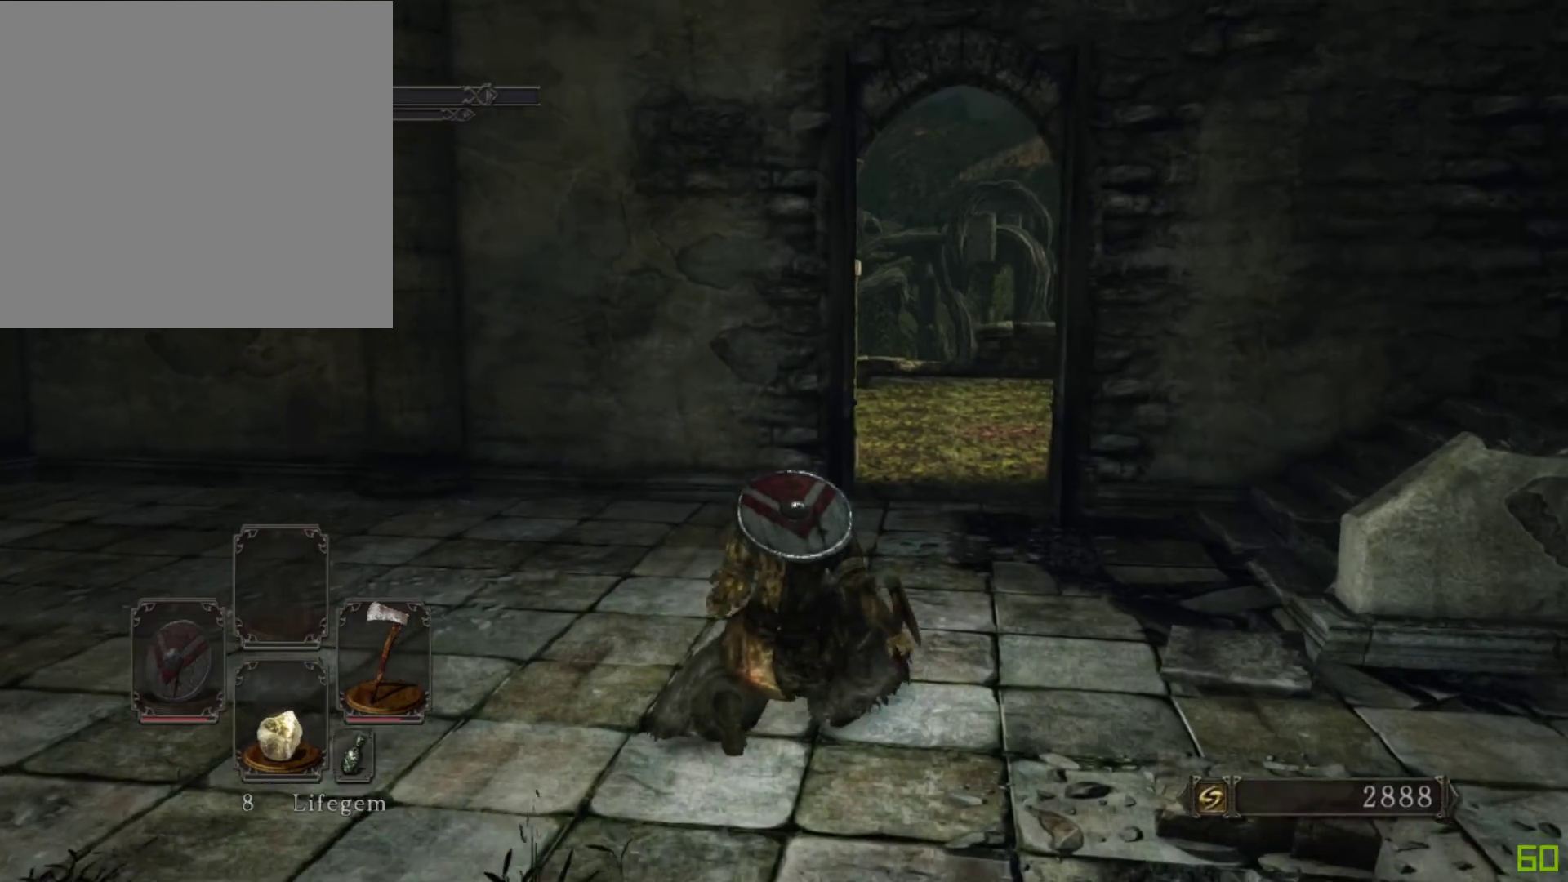
{"buttons": [], "left_stick": "center", "right_stick": "center", "events": []}
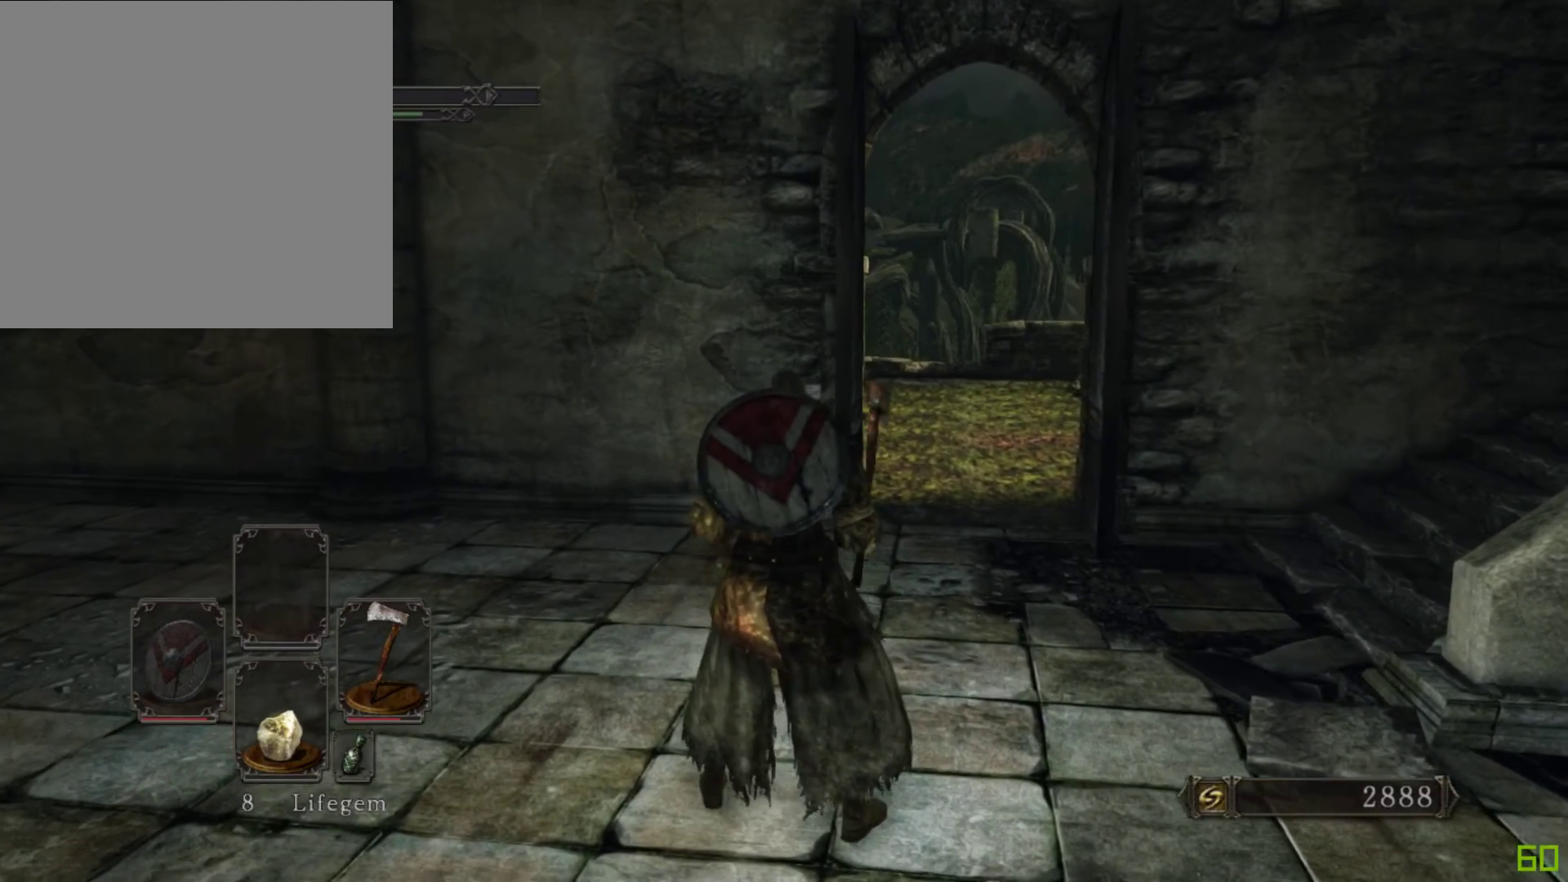
{"buttons": [], "left_stick": "up-left", "right_stick": "center", "events": [[300, "left_stick", "up-left"]]}
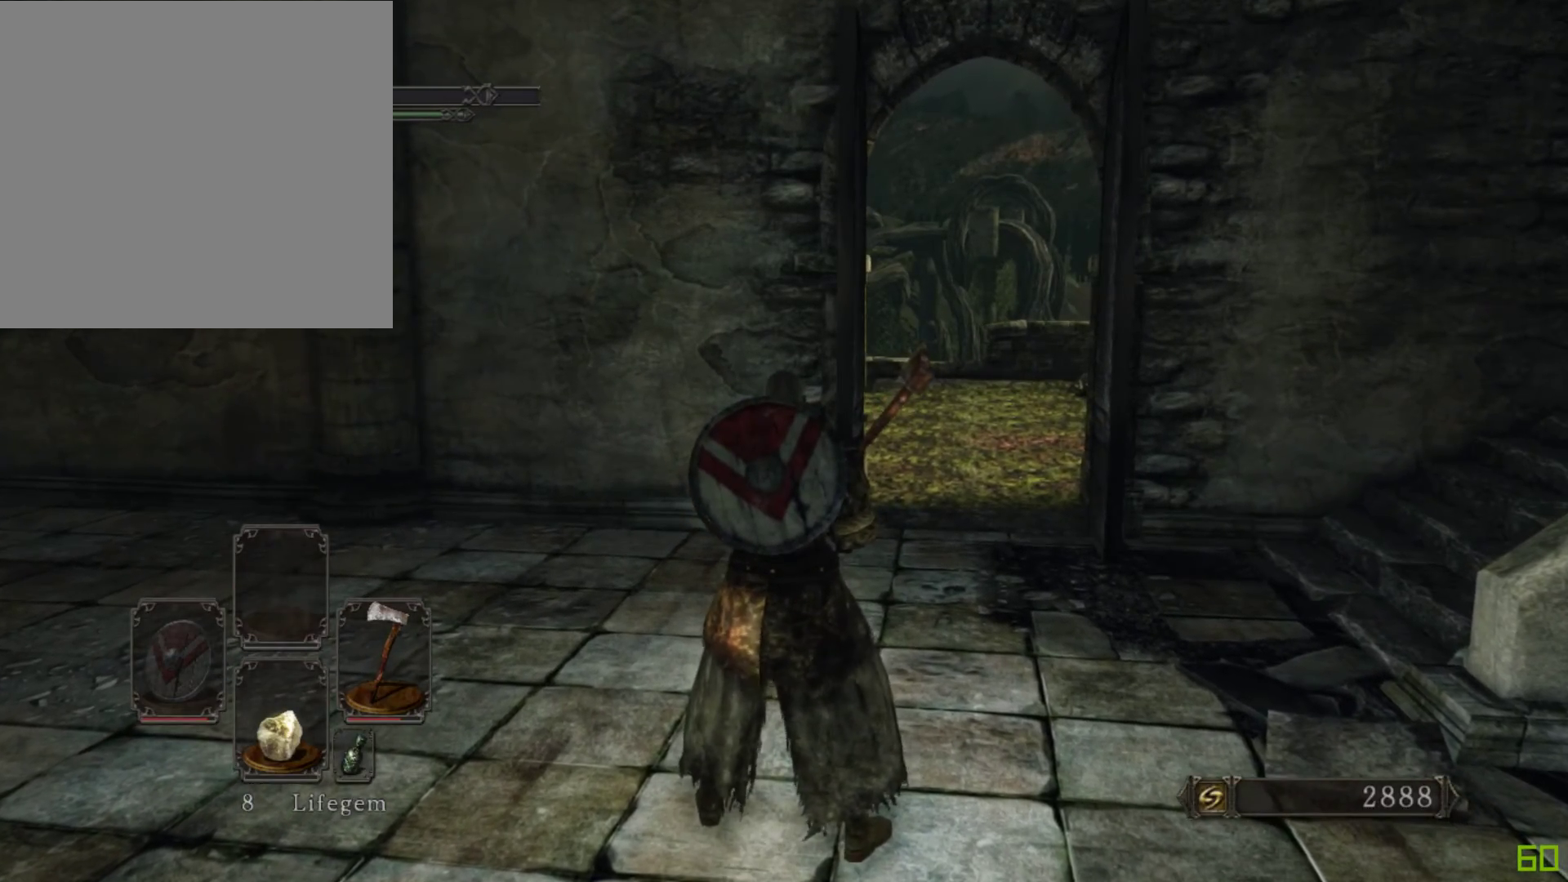
{"buttons": [], "left_stick": "up-left", "right_stick": "center", "events": []}
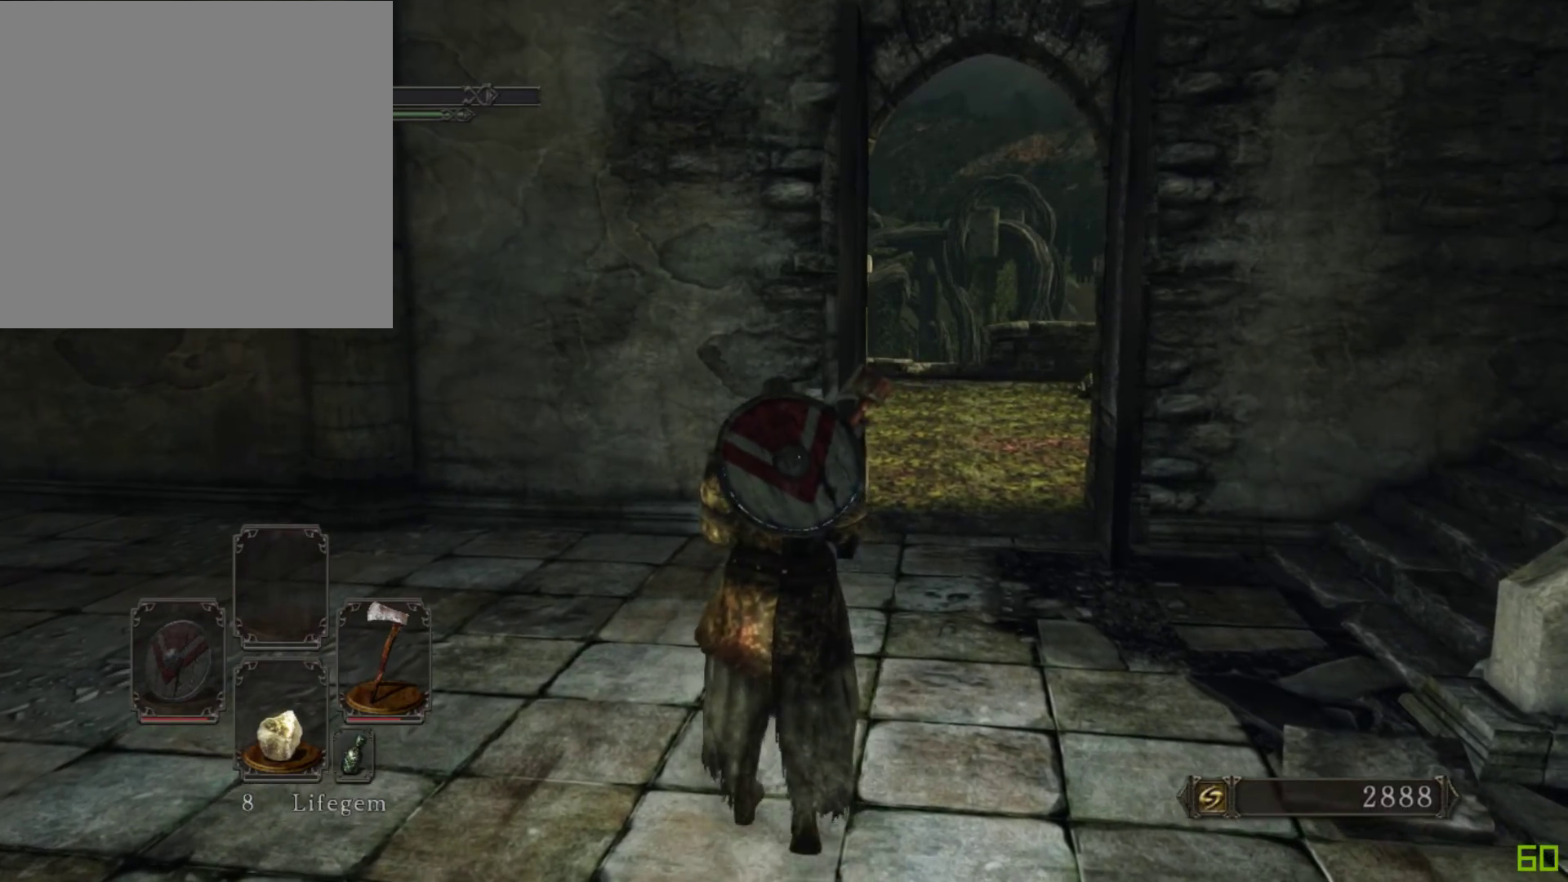
{"buttons": [], "left_stick": "up-left", "right_stick": "center", "events": []}
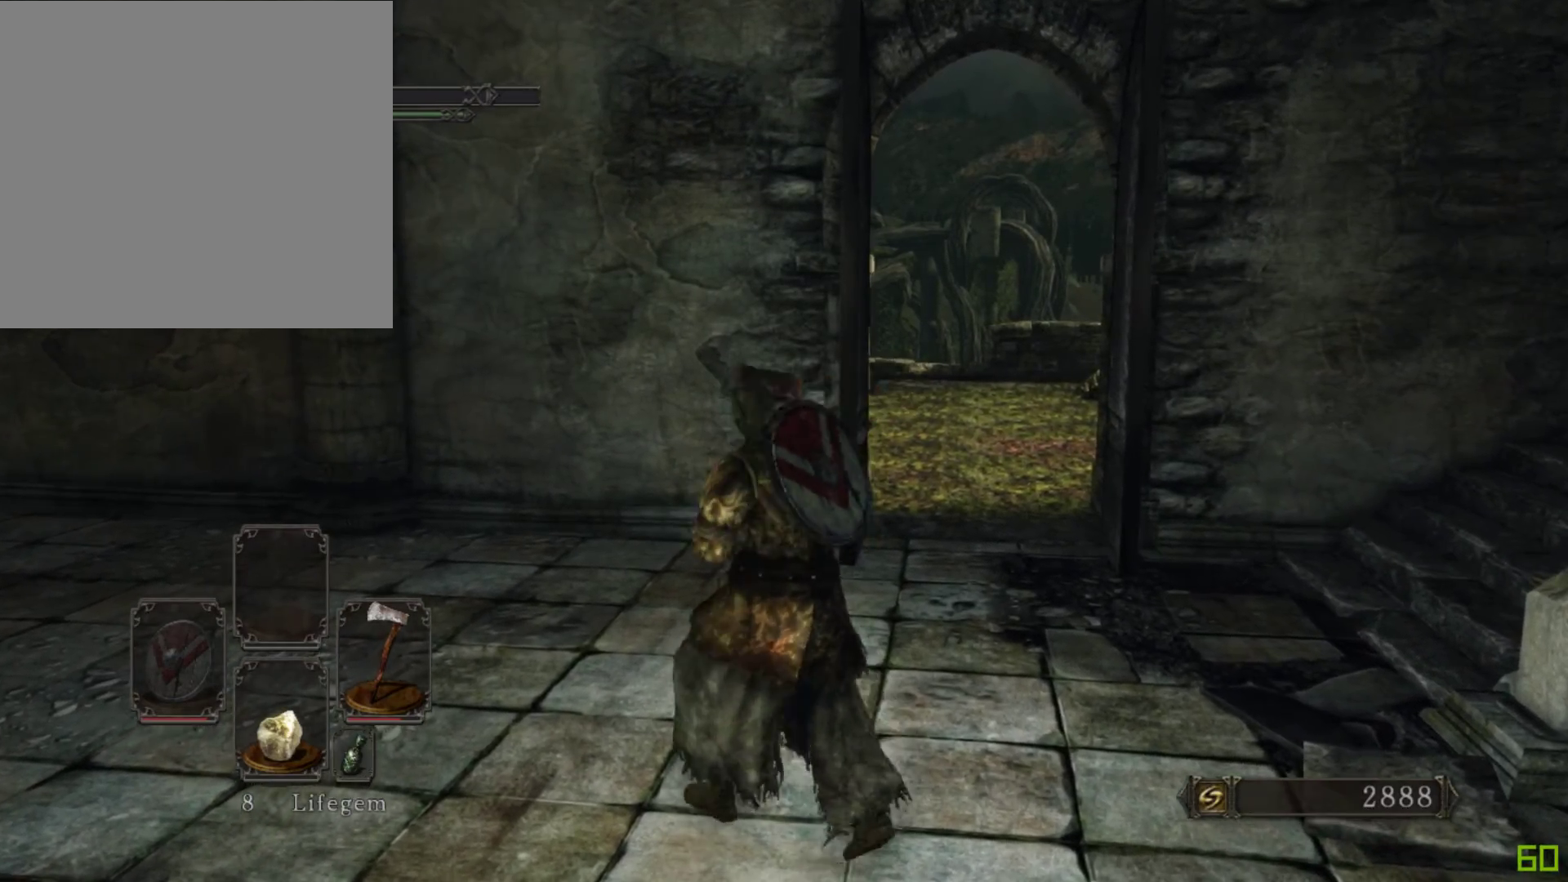
{"buttons": [], "left_stick": "center", "right_stick": "center", "events": [[183, "left_stick", "center"]]}
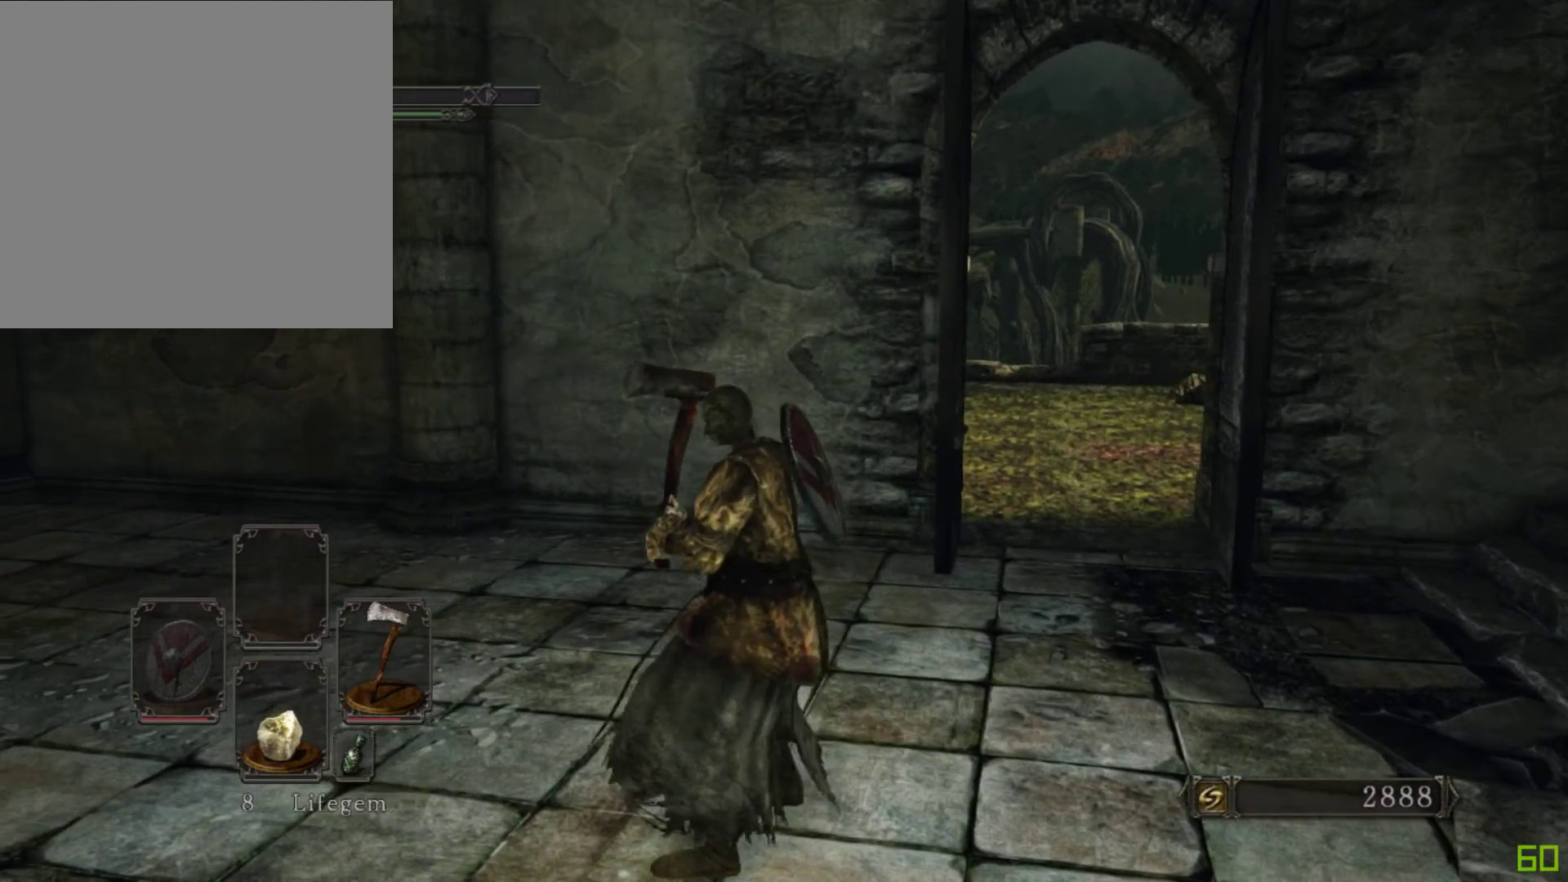
{"buttons": [], "left_stick": "up", "right_stick": "center", "events": [[33, "left_stick", "up-left"], [217, "left_stick", "down-left"], [300, "left_stick", "down-right"], [417, "left_stick", "up-right"], [467, "left_stick", "up"]]}